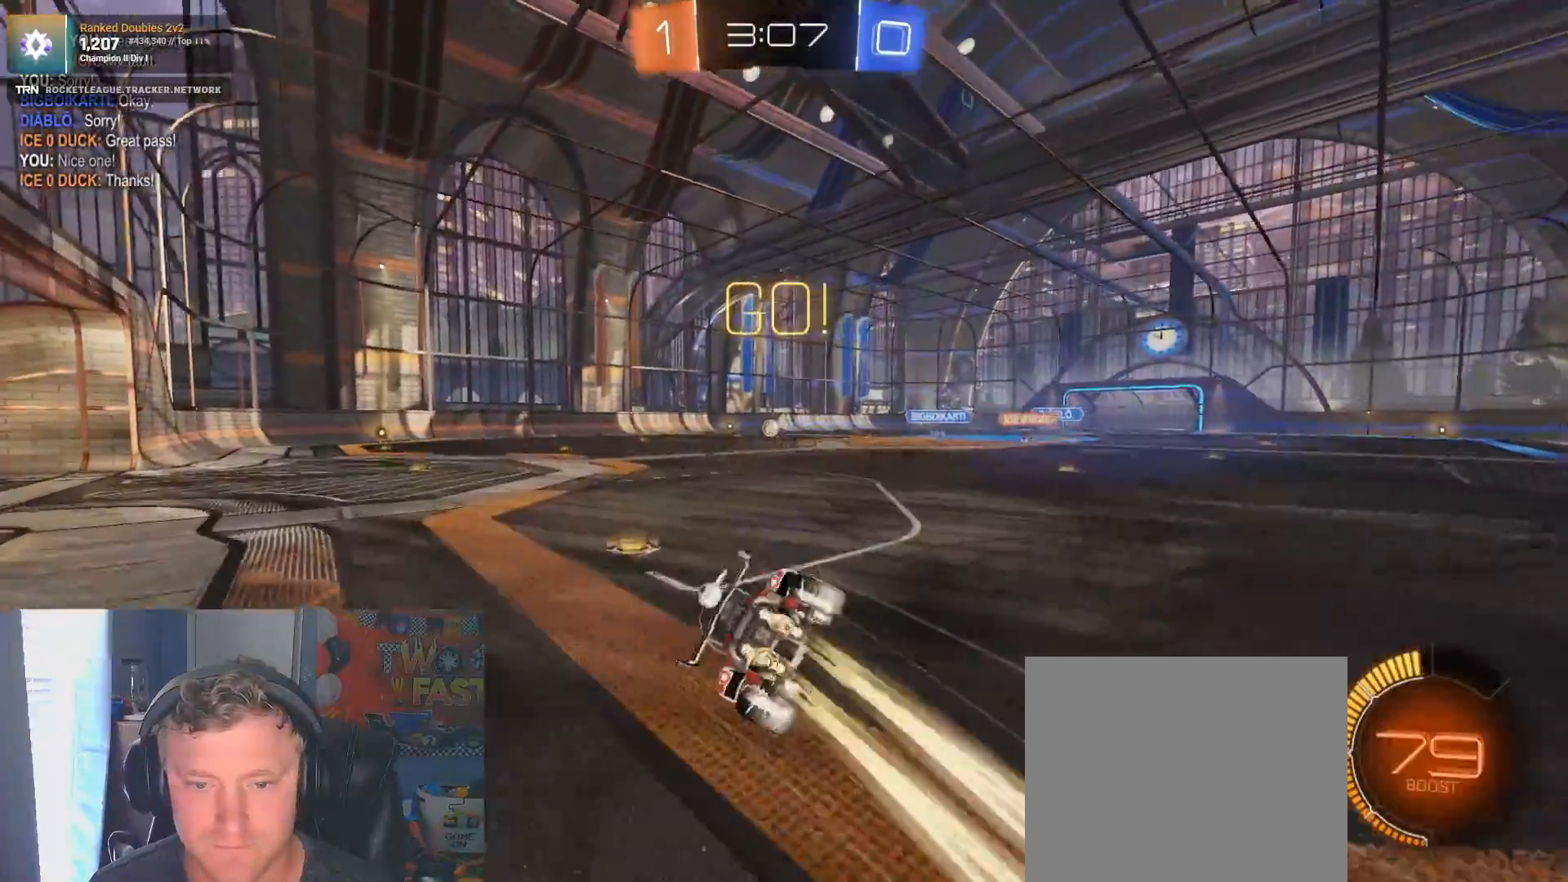
Gameplay with a controller (PlayStation layout); each line is a JSON object with the inputs held at the frame after it (dt_ms = milliseconds from this image to that frame). "events" lists button and stick changes between this image and that frame as [ms after this image, input, new state], when the widget could be followed in between.
{"dt_ms": 500, "buttons": ["L1", "R2"], "left_stick": "down-left", "right_stick": "center", "events": [[317, "R1", "up"]]}
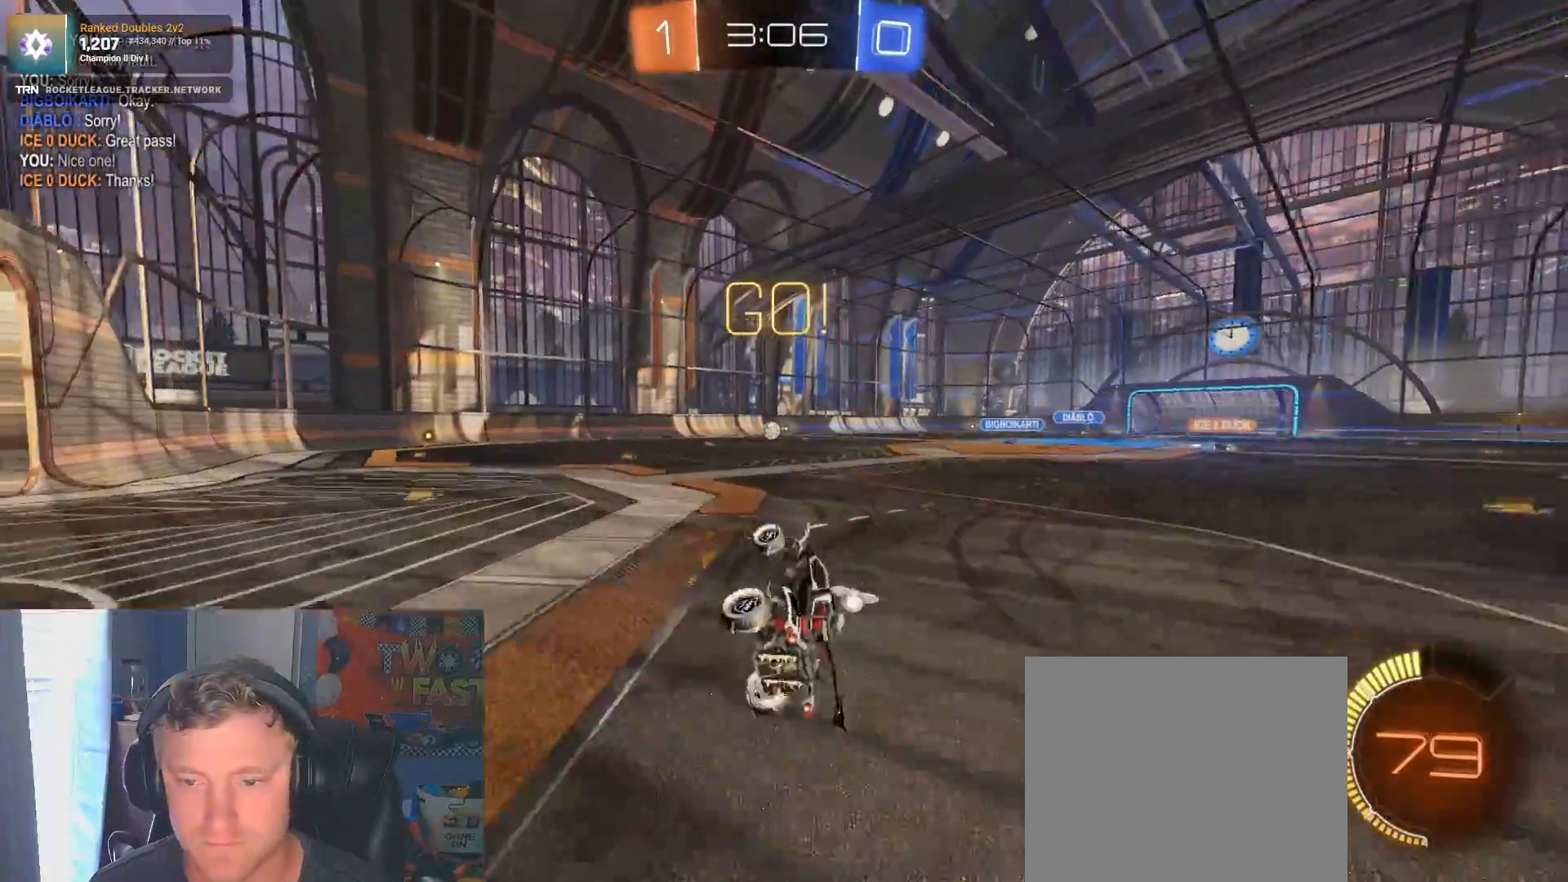
{"dt_ms": 500, "buttons": ["R2"], "left_stick": "center", "right_stick": "center", "events": [[33, "L1", "up"], [317, "left_stick", "center"], [383, "R1", "down"], [450, "R1", "up"]]}
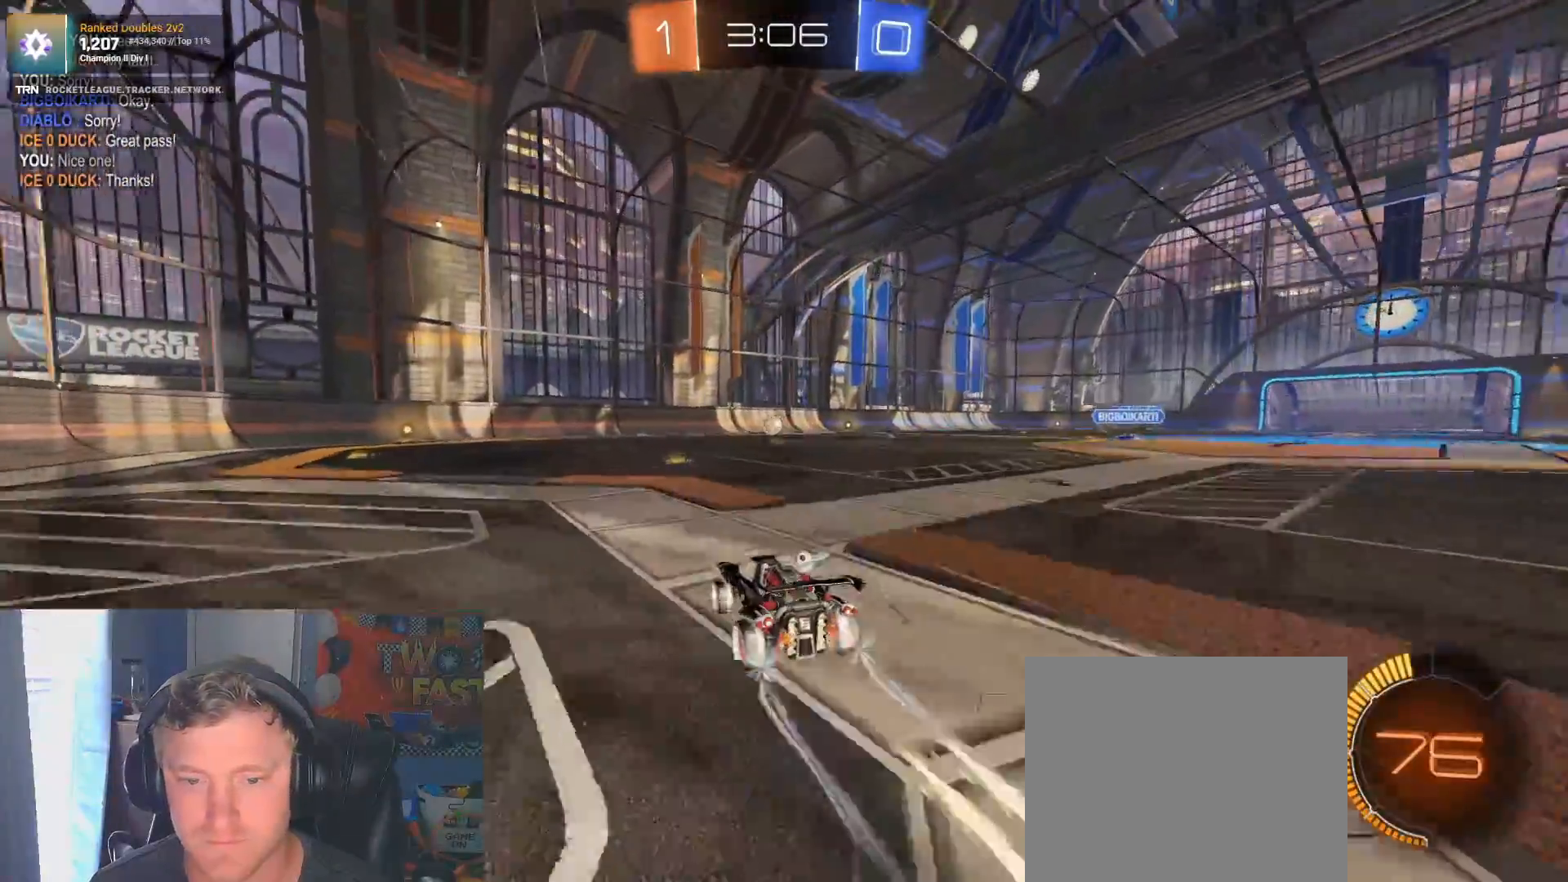
{"dt_ms": 500, "buttons": ["R2"], "left_stick": "down", "right_stick": "center", "events": [[33, "R1", "down"], [117, "R1", "up"], [317, "left_stick", "down"], [367, "CROSS", "down"], [500, "CROSS", "up"]]}
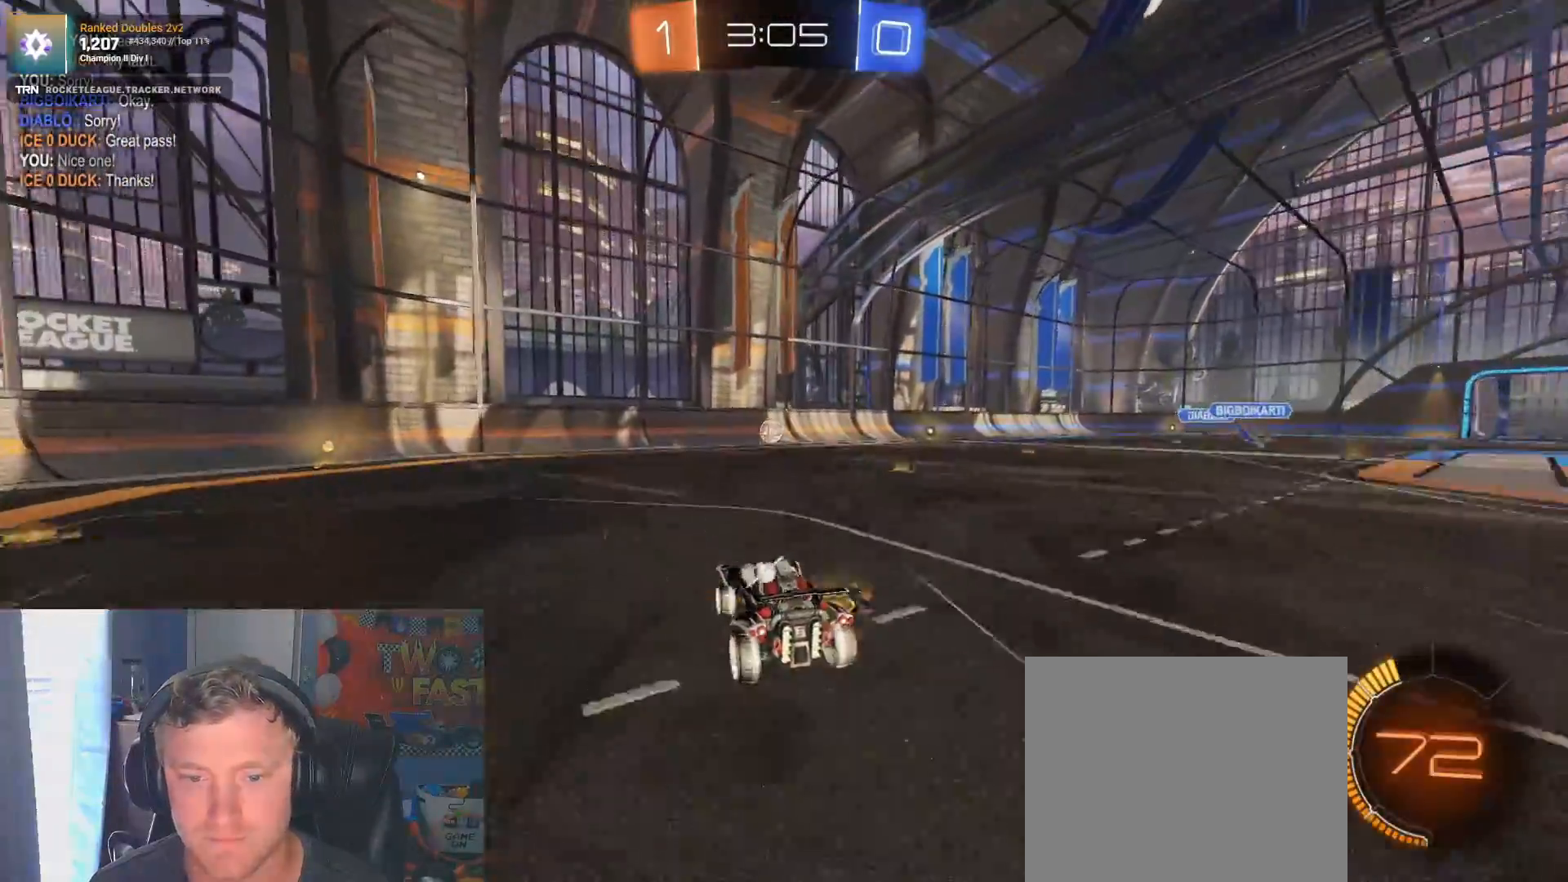
{"dt_ms": 500, "buttons": ["R1", "R2"], "left_stick": "center", "right_stick": "center", "events": [[67, "CROSS", "down"], [150, "left_stick", "down-right"], [267, "CROSS", "up"], [350, "R1", "down"], [467, "left_stick", "center"]]}
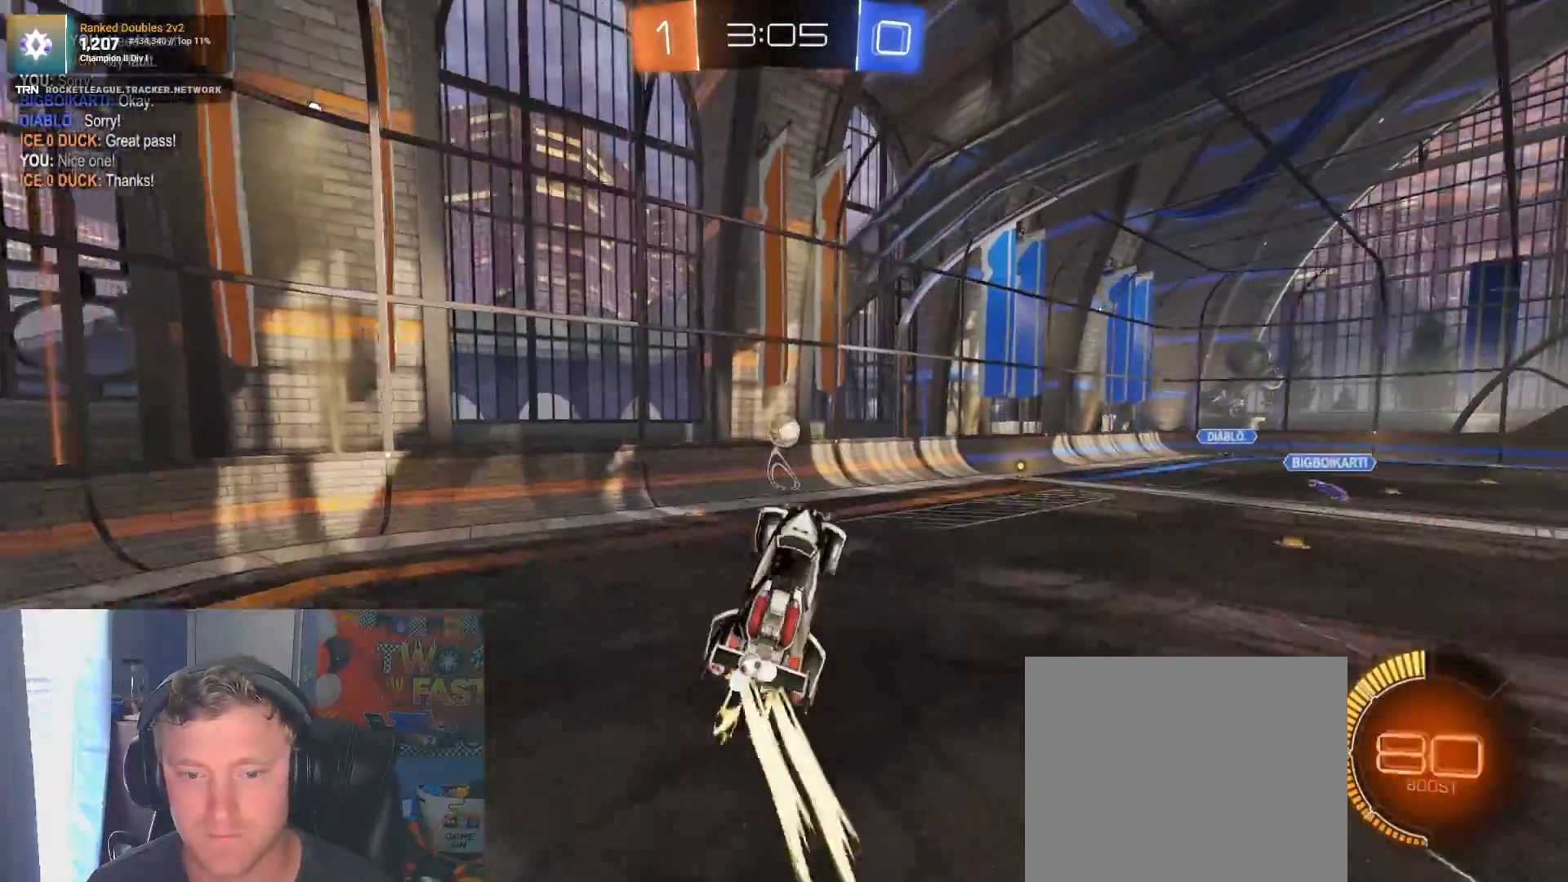
{"dt_ms": 500, "buttons": ["R1", "R2"], "left_stick": "down-left", "right_stick": "center", "events": [[50, "left_stick", "up-right"], [217, "left_stick", "up"], [233, "R1", "up"], [433, "R1", "down"], [500, "left_stick", "down-left"]]}
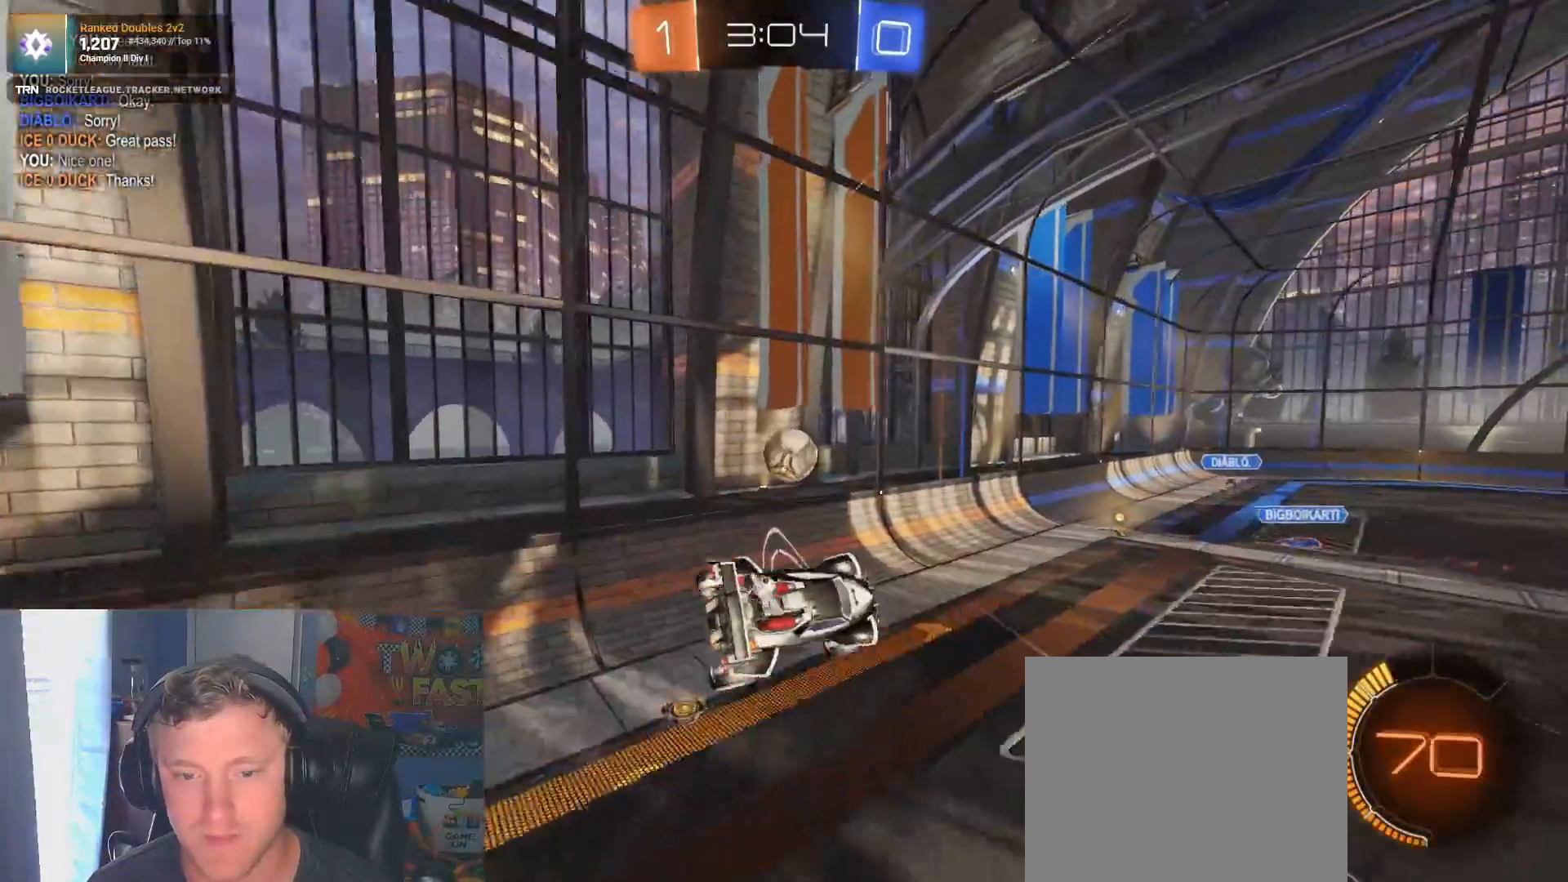
{"dt_ms": 500, "buttons": ["R1", "R2"], "left_stick": "up-right", "right_stick": "center", "events": [[200, "L1", "down"], [200, "left_stick", "right"], [317, "left_stick", "up-right"], [467, "L1", "up"]]}
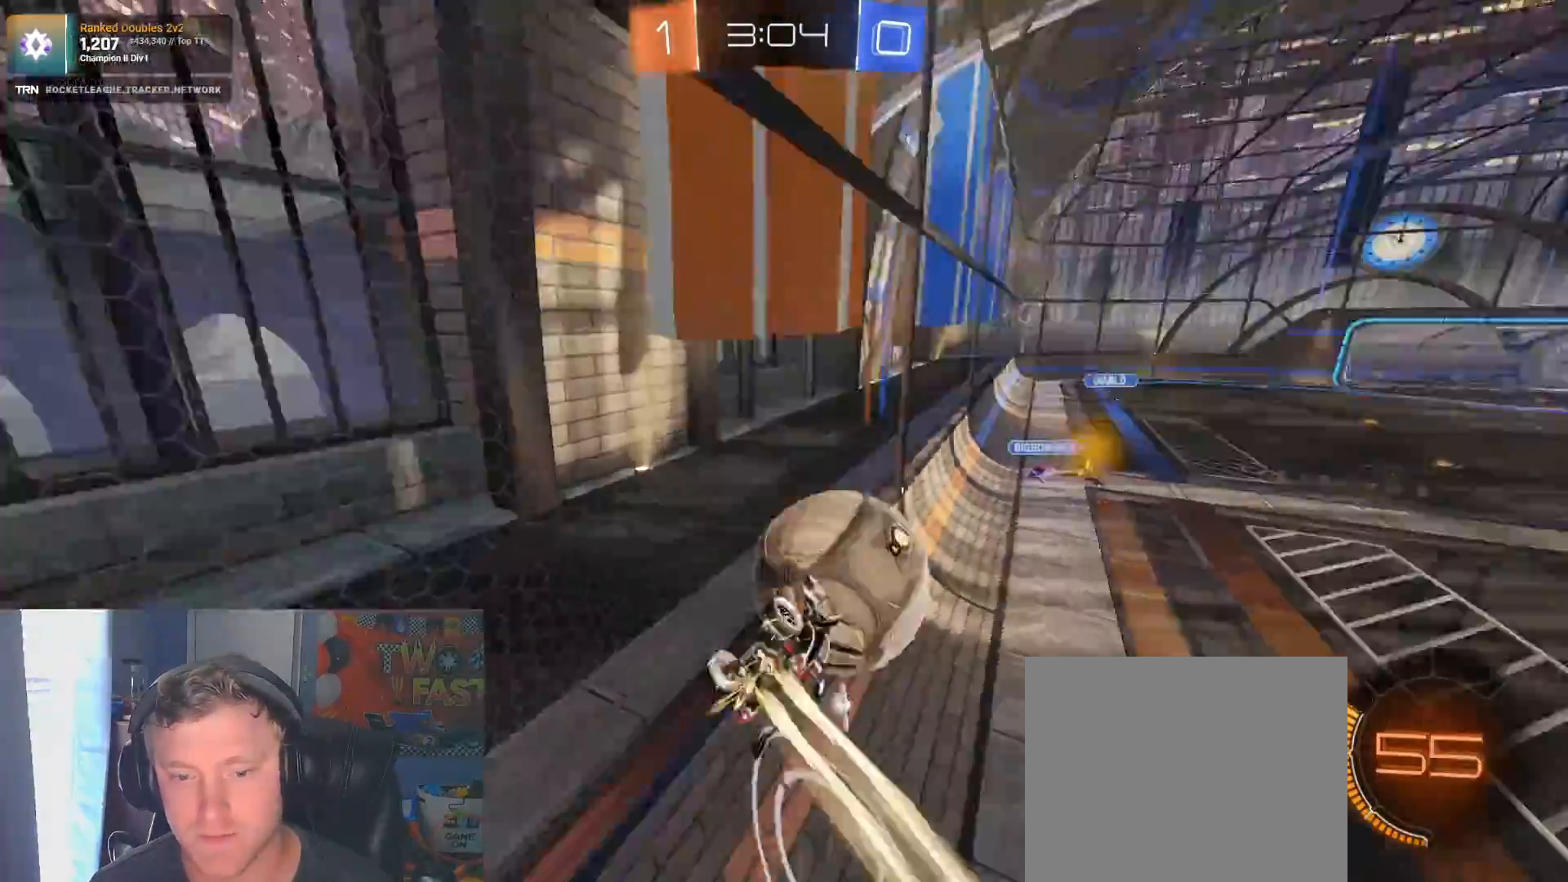
{"dt_ms": 500, "buttons": ["R1", "R2"], "left_stick": "center", "right_stick": "center", "events": [[33, "R1", "up"], [150, "left_stick", "center"], [350, "R1", "down"]]}
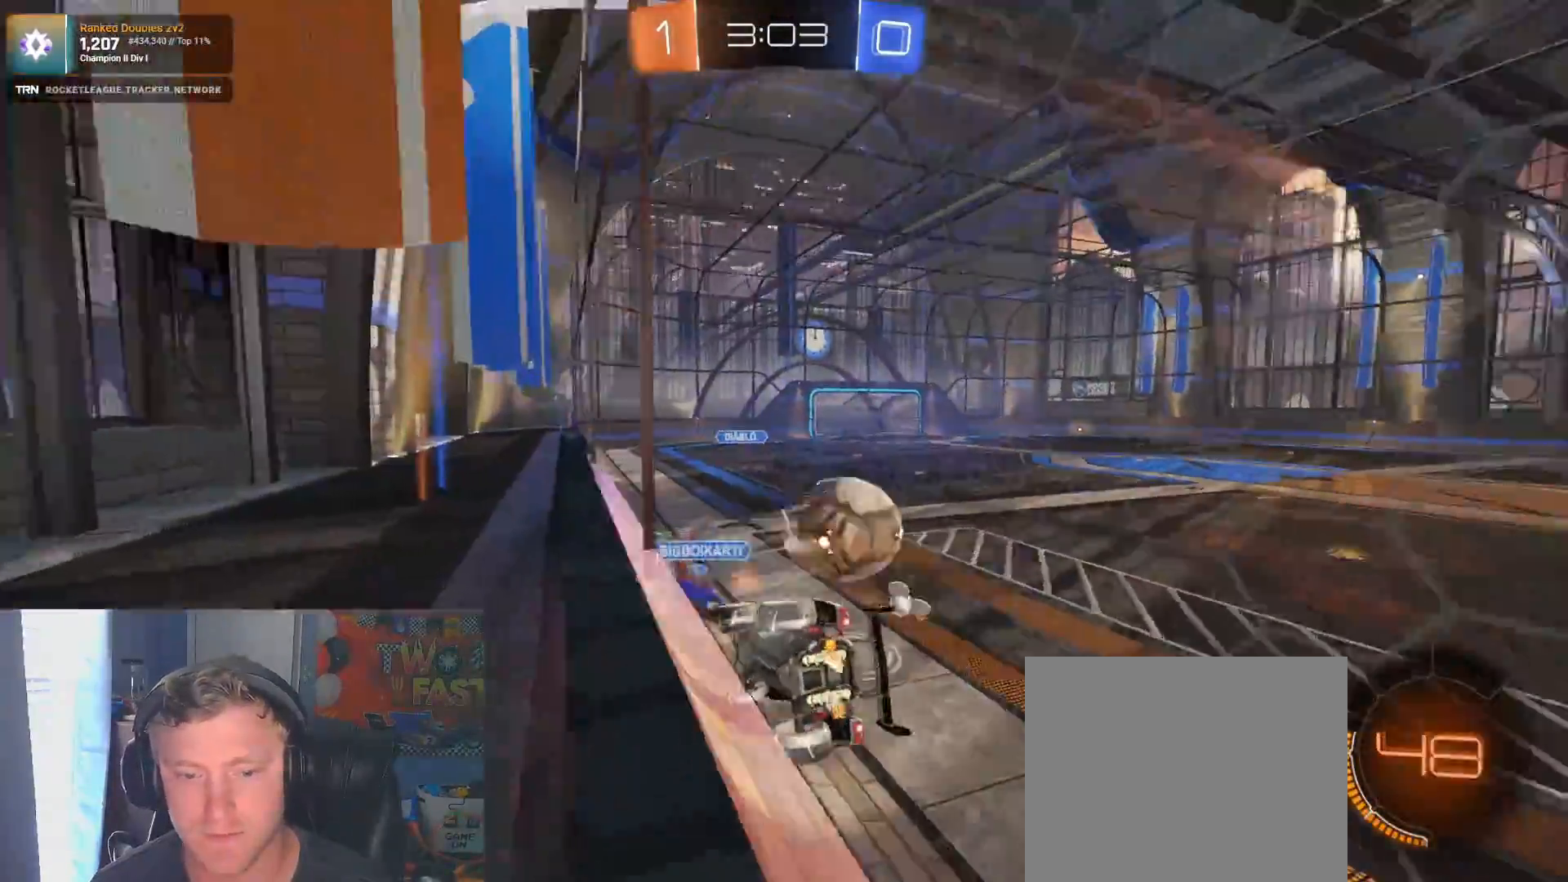
{"dt_ms": 500, "buttons": ["R2"], "left_stick": "right", "right_stick": "center", "events": [[150, "R1", "up"], [233, "left_stick", "right"], [350, "L1", "down"], [500, "L1", "up"]]}
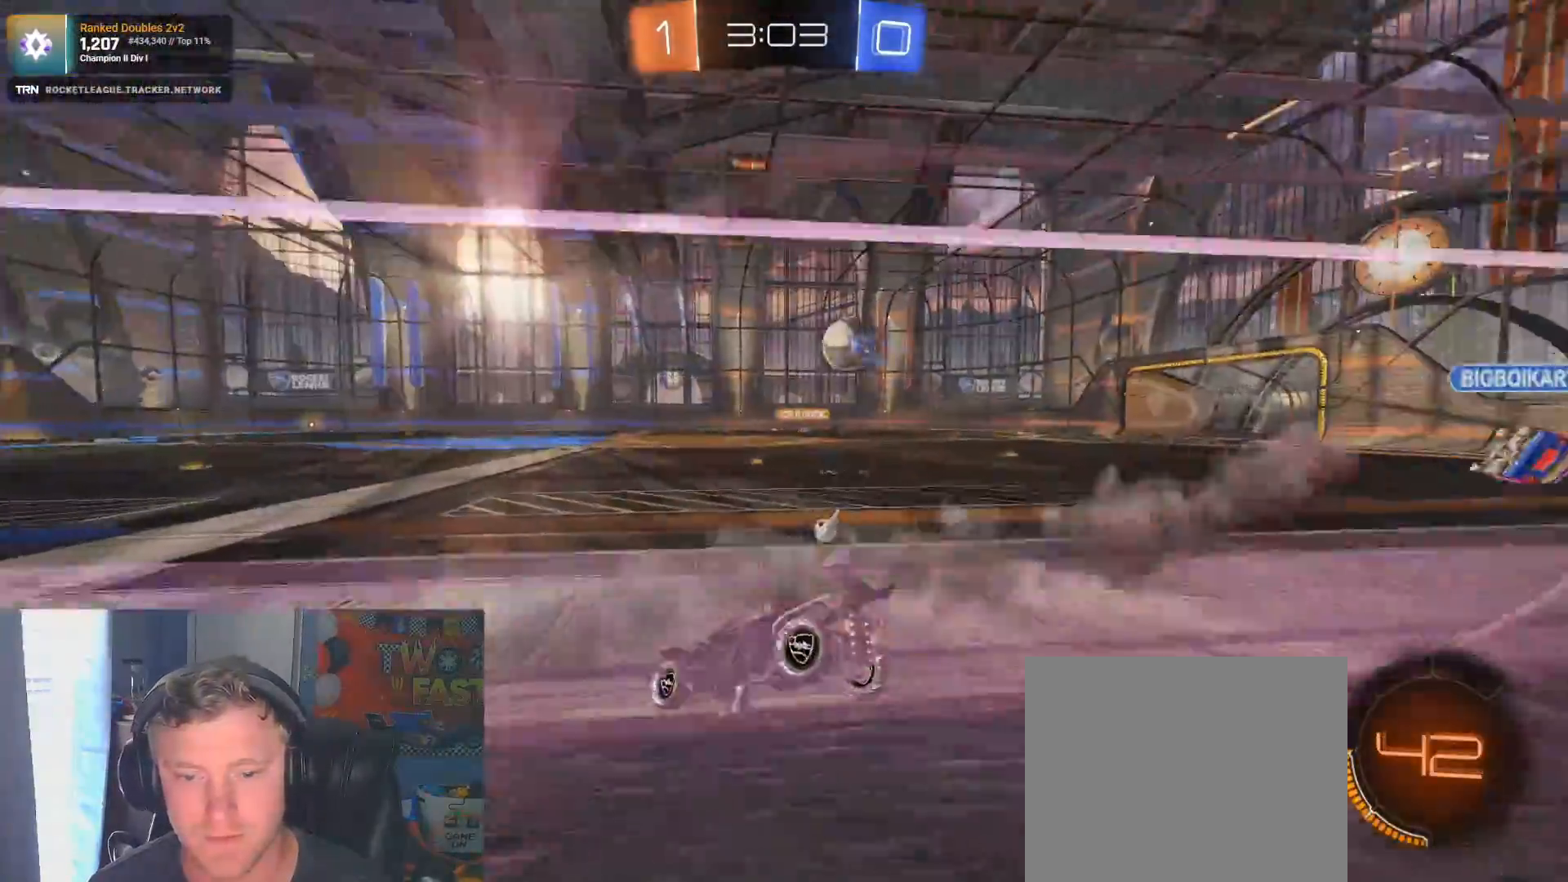
{"dt_ms": 500, "buttons": ["R2"], "left_stick": "left", "right_stick": "center", "events": [[317, "left_stick", "center"], [383, "left_stick", "left"]]}
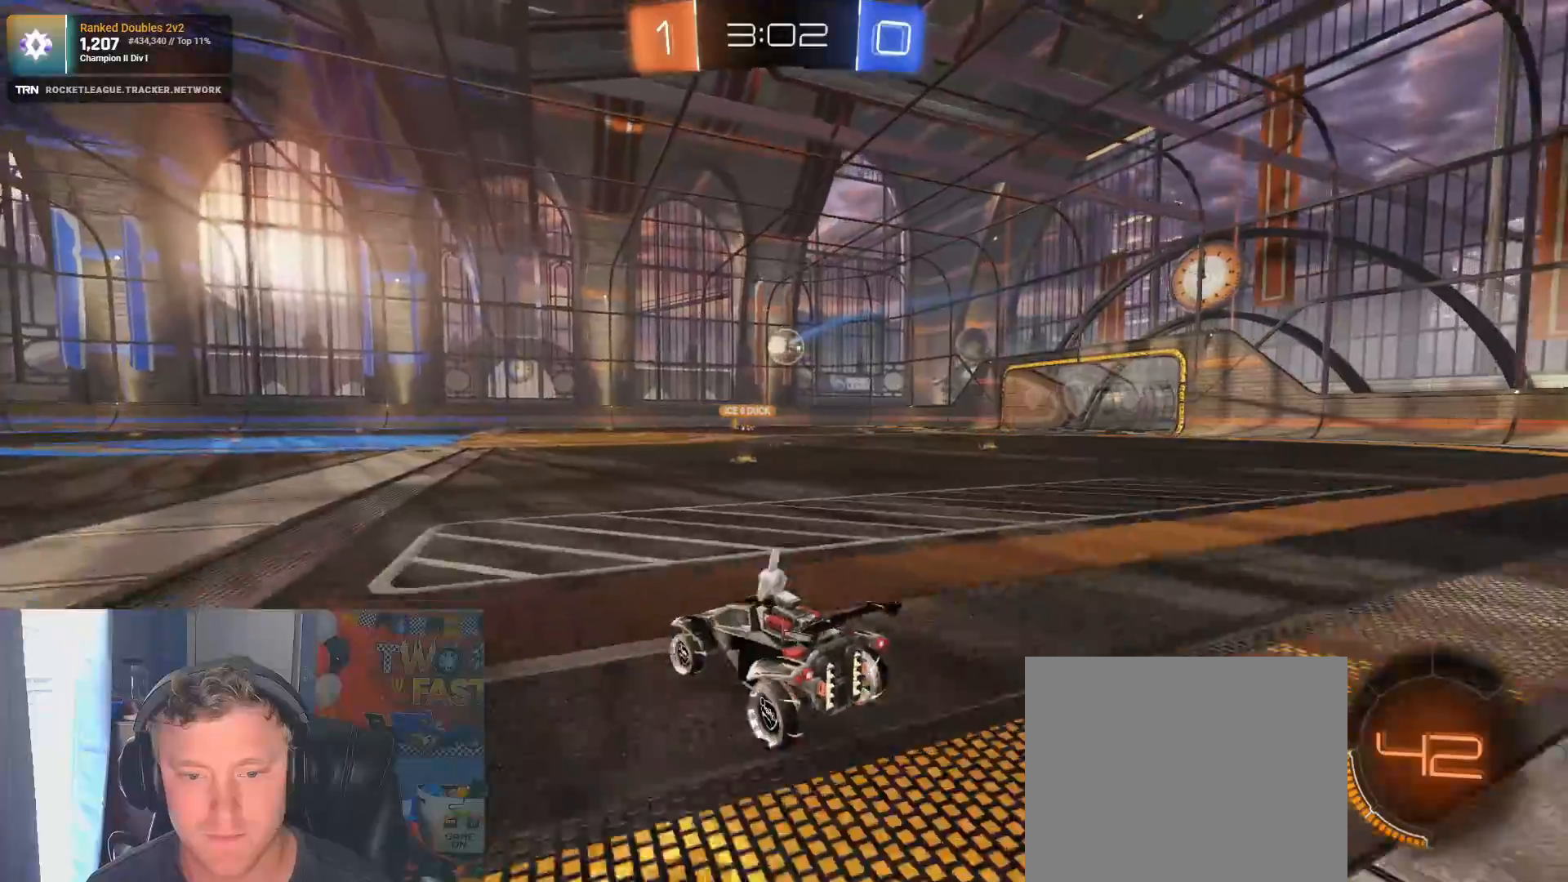
{"dt_ms": 500, "buttons": ["R2"], "left_stick": "right", "right_stick": "center", "events": [[67, "left_stick", "center"], [400, "left_stick", "right"]]}
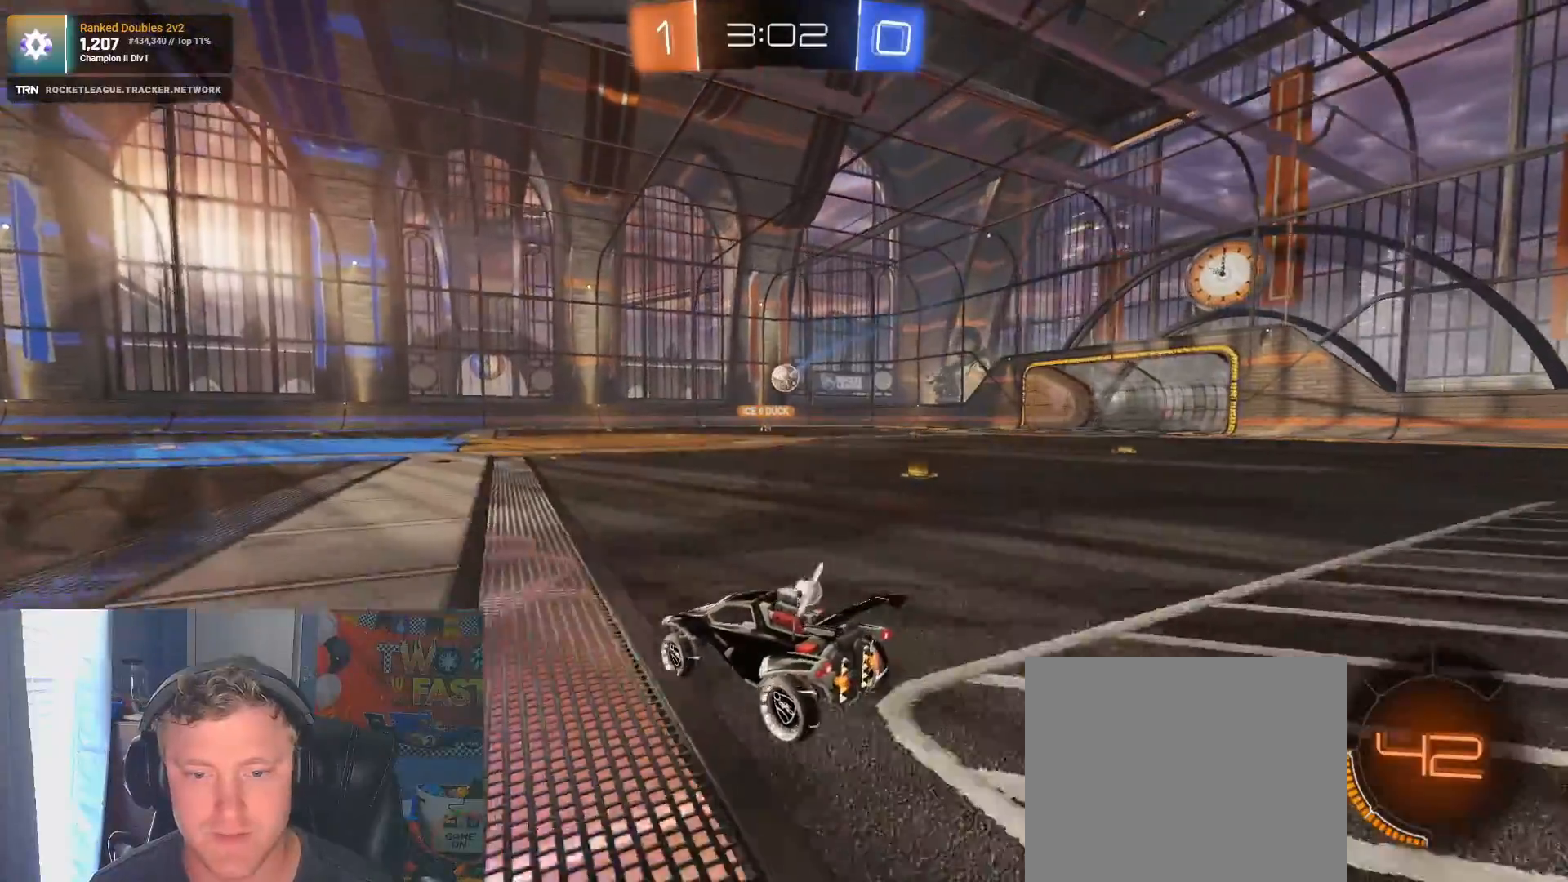
{"dt_ms": 500, "buttons": ["R2"], "left_stick": "left", "right_stick": "center", "events": [[17, "left_stick", "center"], [317, "left_stick", "left"]]}
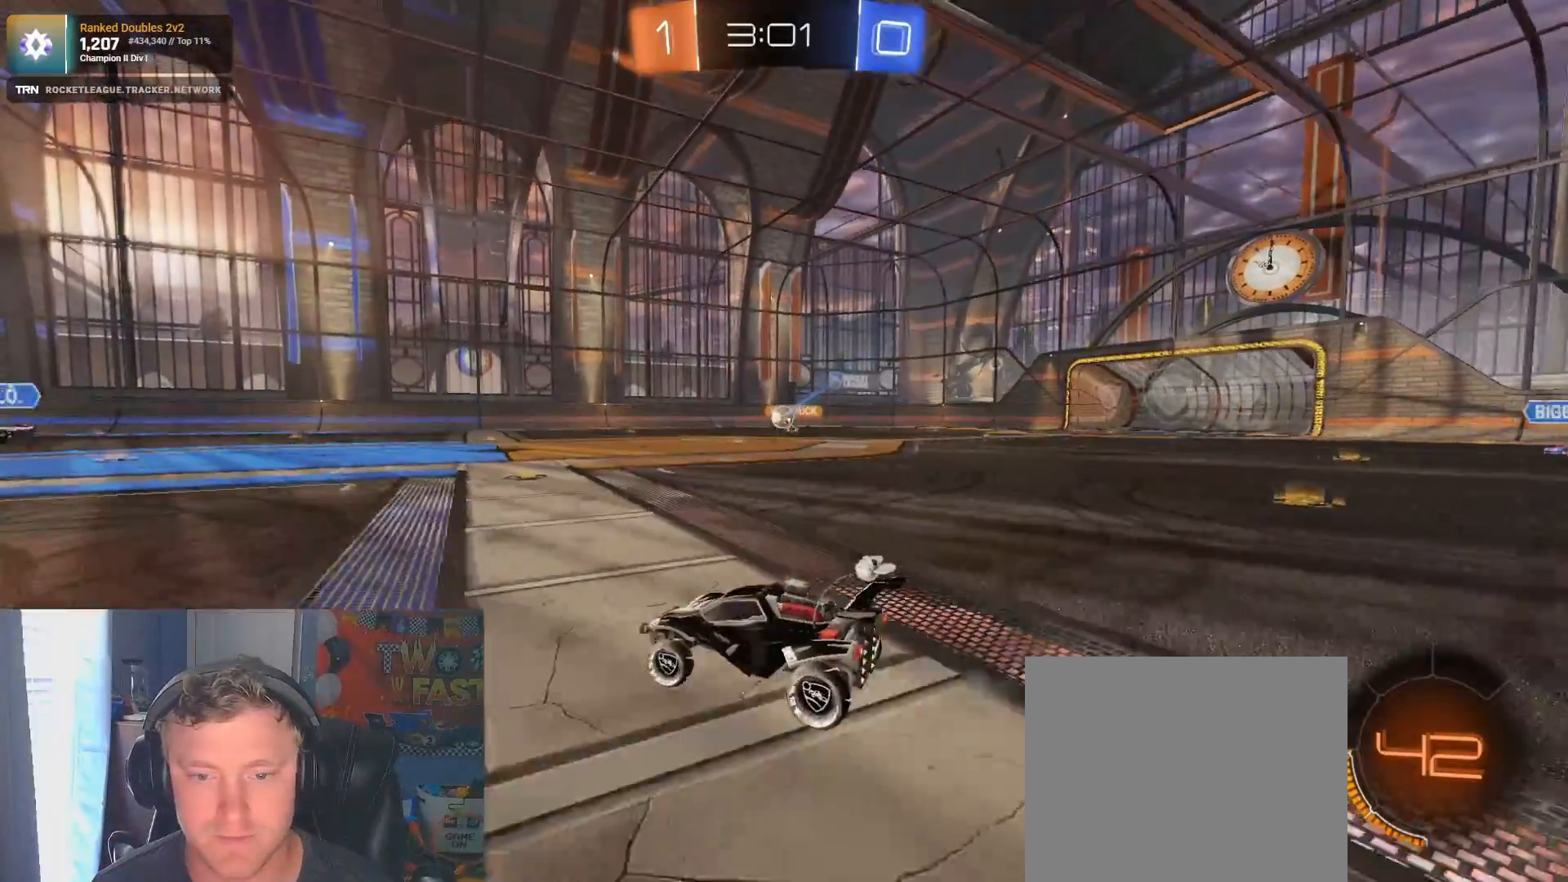
{"dt_ms": 500, "buttons": ["L1", "R2"], "left_stick": "right", "right_stick": "center", "events": [[17, "left_stick", "center"], [83, "left_stick", "left"], [283, "left_stick", "center"], [350, "left_stick", "right"], [433, "L1", "down"]]}
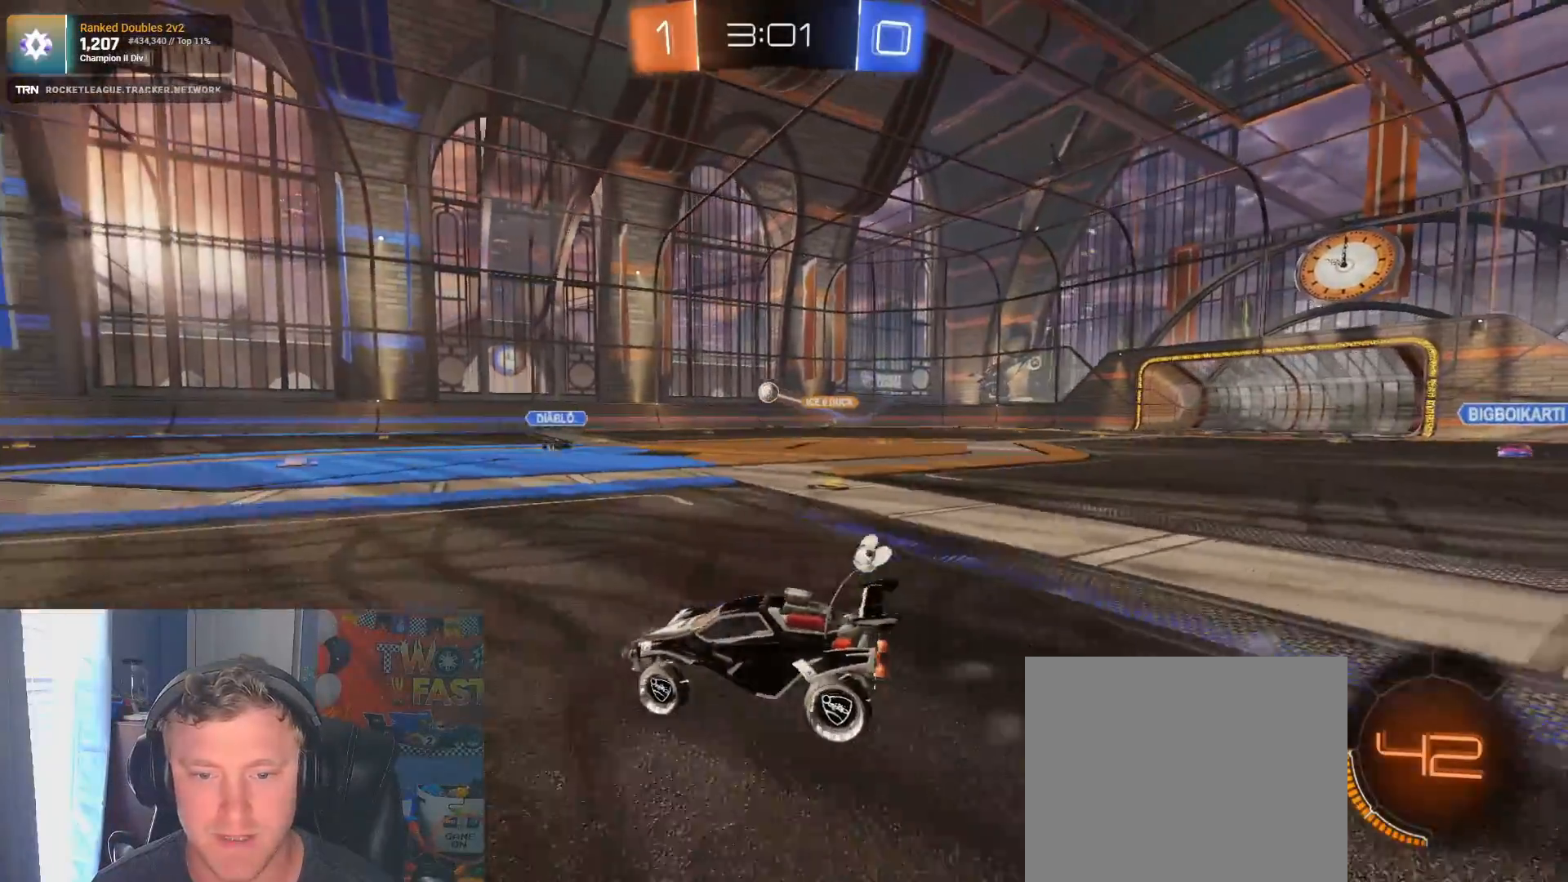
{"dt_ms": 500, "buttons": ["R2"], "left_stick": "center", "right_stick": "center", "events": [[50, "L1", "up"], [417, "left_stick", "center"]]}
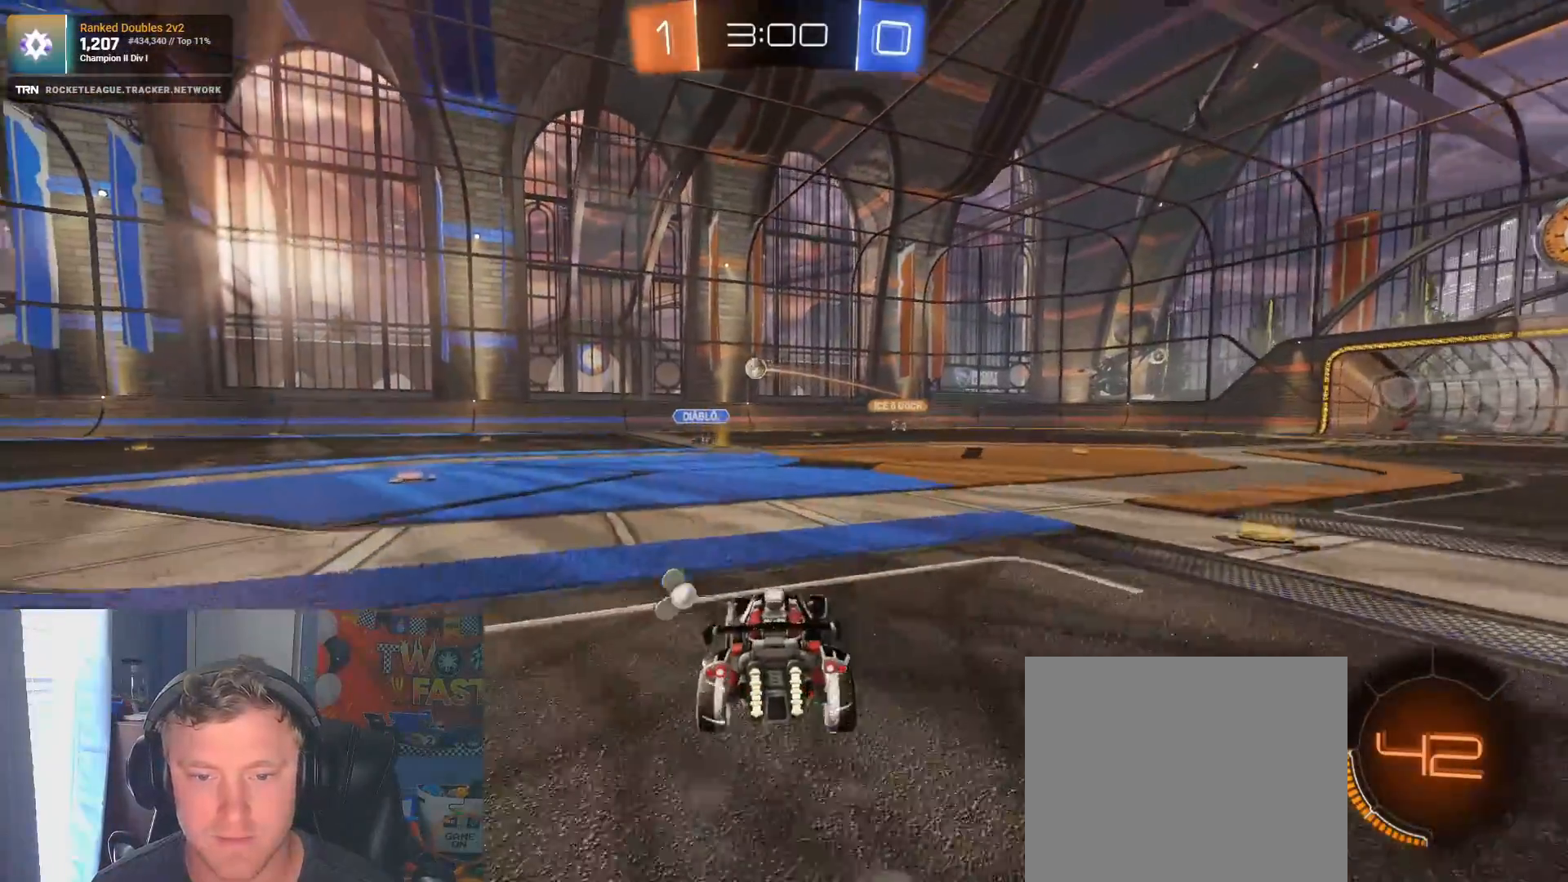
{"dt_ms": 1000, "buttons": ["R2"], "left_stick": "right", "right_stick": "center"}
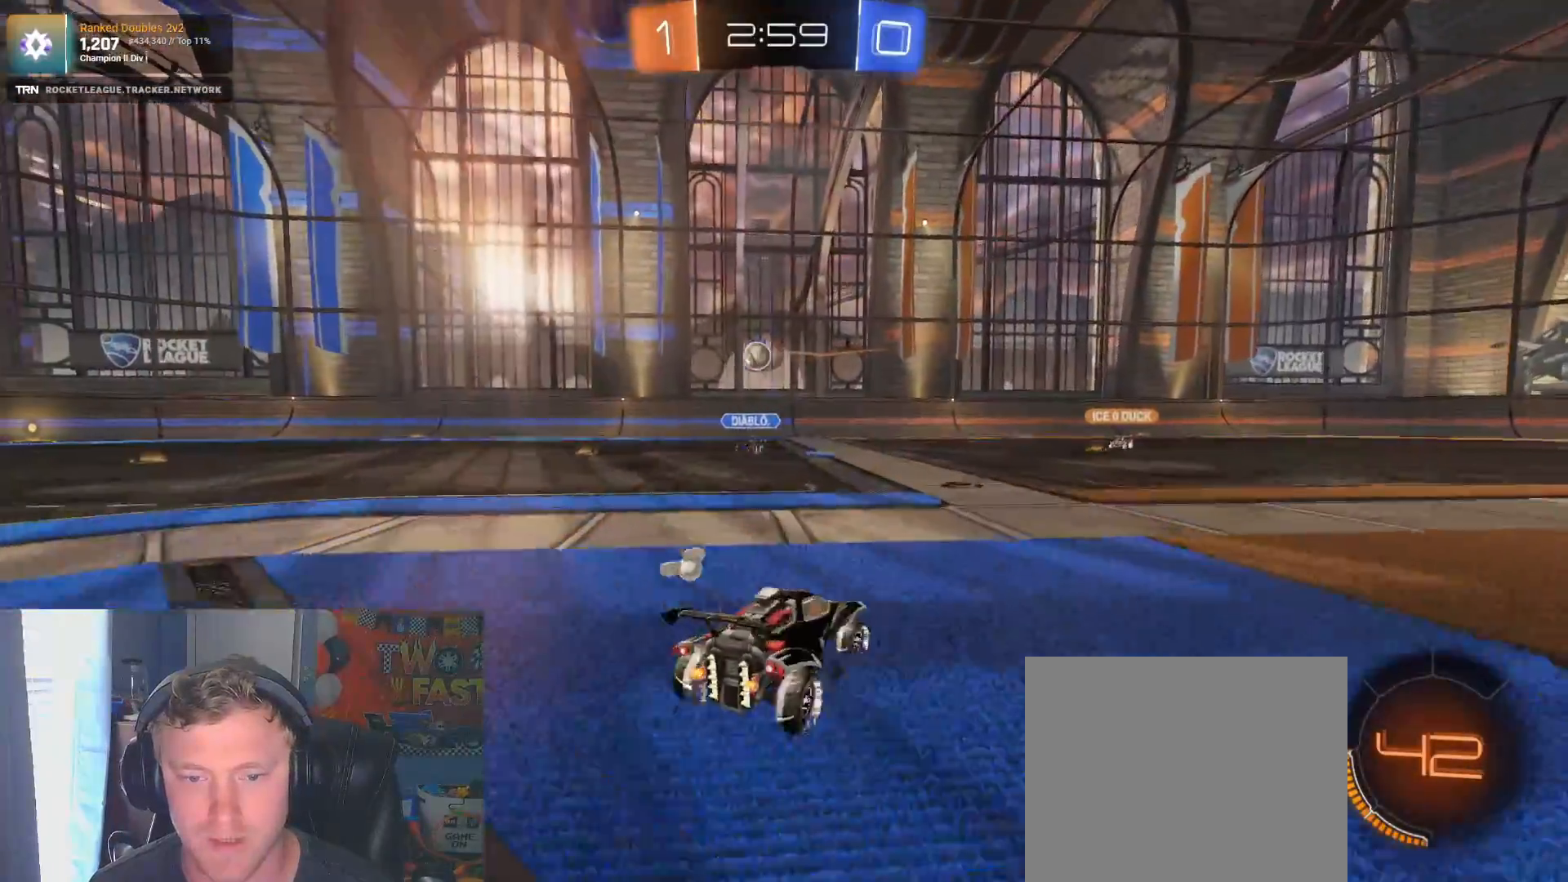
{"dt_ms": 500, "buttons": ["R2"], "left_stick": "center", "right_stick": "center", "events": [[350, "left_stick", "center"]]}
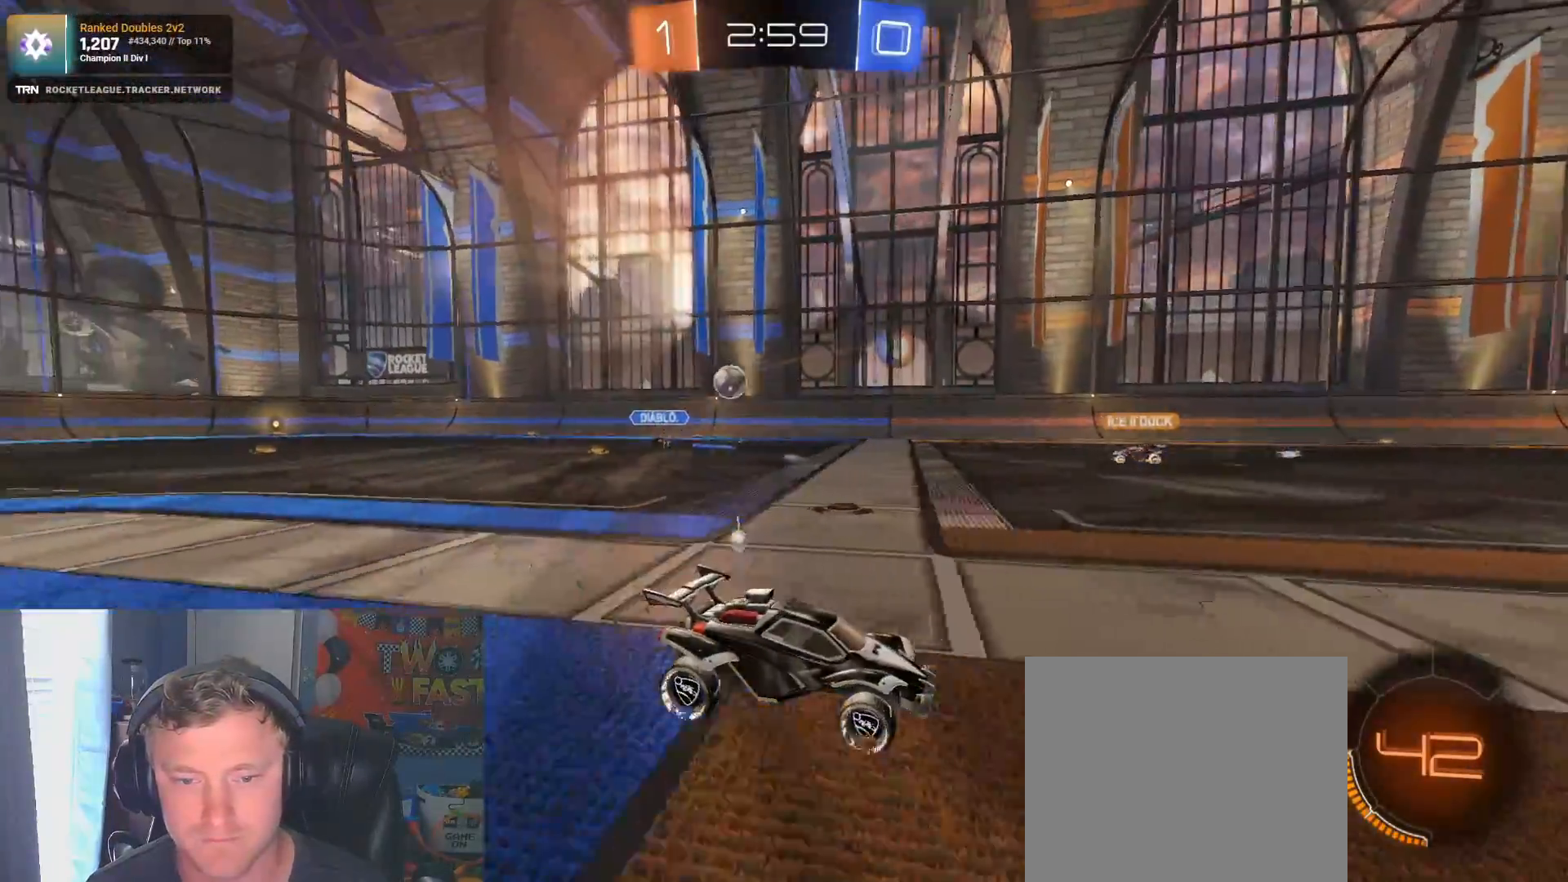
{"dt_ms": 500, "buttons": ["R2"], "left_stick": "left", "right_stick": "center", "events": [[67, "left_stick", "left"], [267, "L1", "down"], [400, "L1", "up"]]}
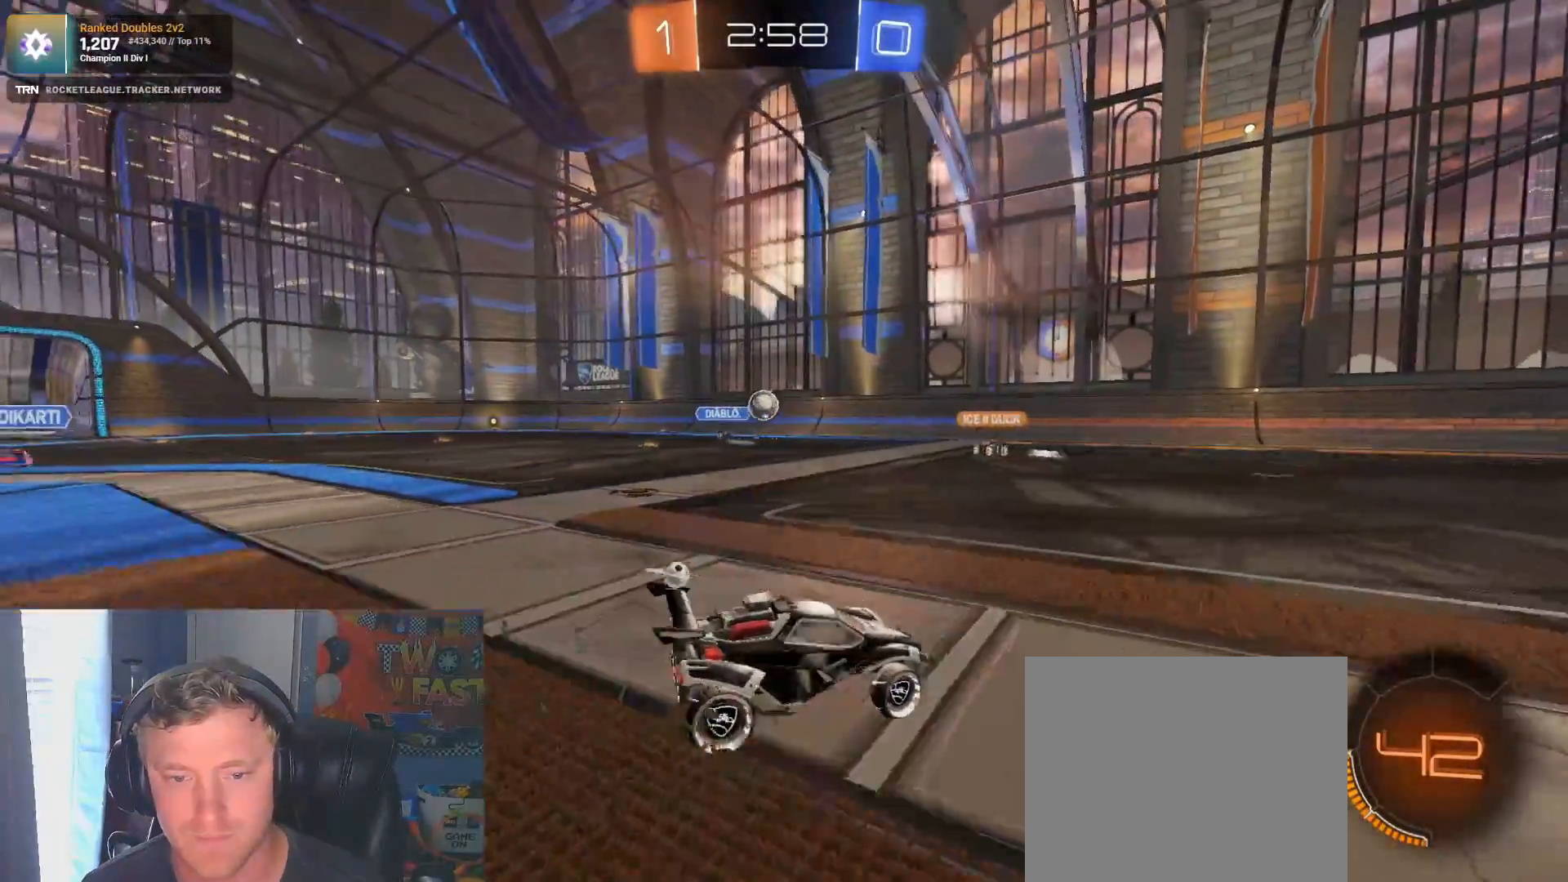
{"dt_ms": 500, "buttons": ["R2"], "left_stick": "center", "right_stick": "center", "events": [[100, "left_stick", "center"], [200, "left_stick", "down-right"], [367, "left_stick", "center"]]}
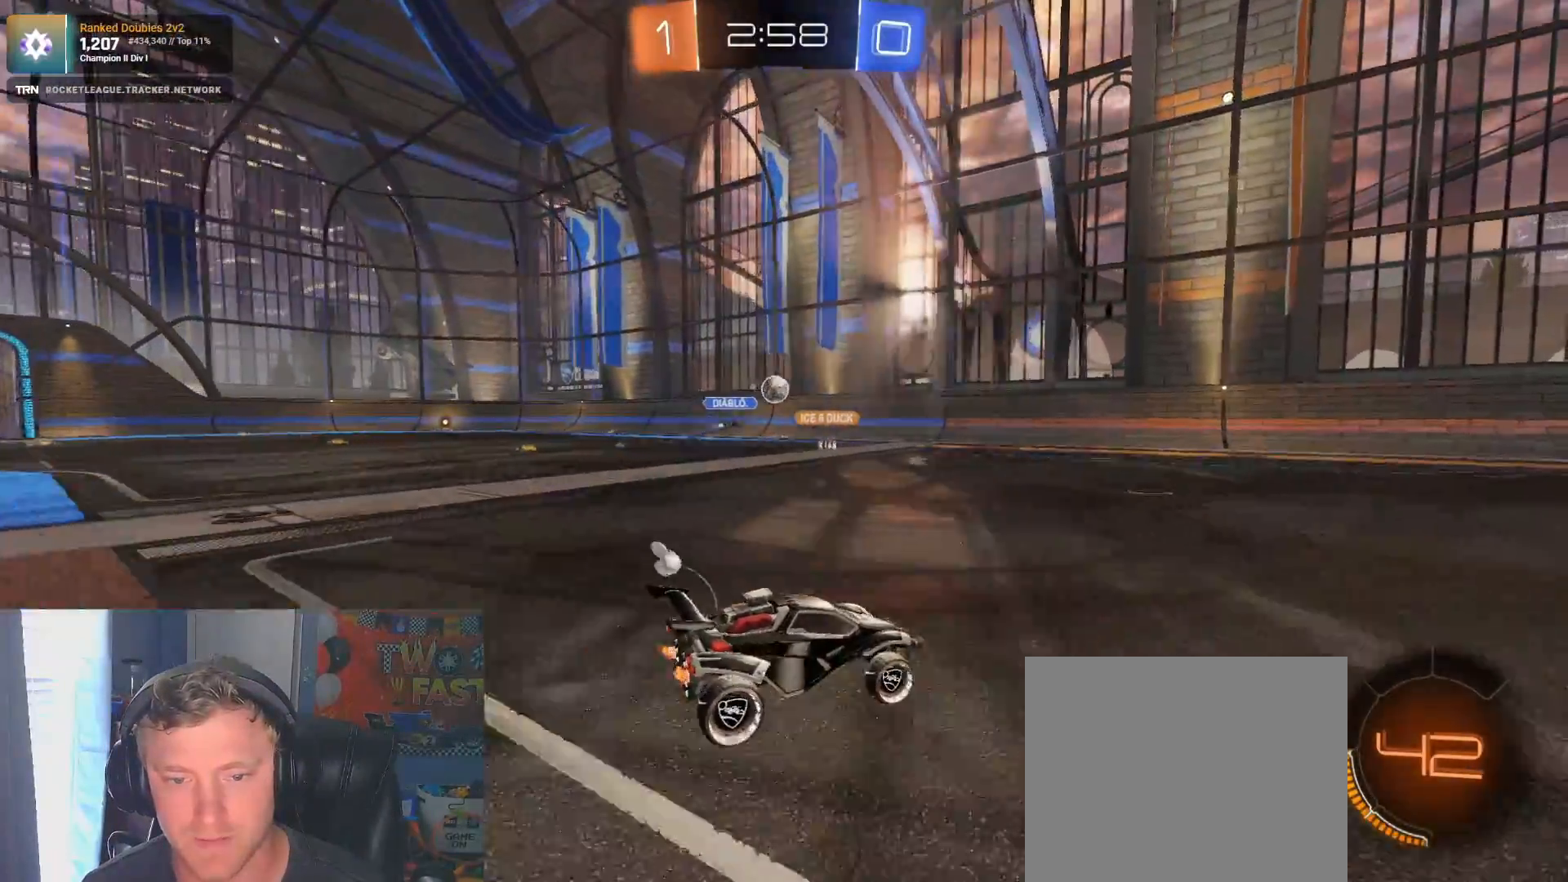
{"dt_ms": 500, "buttons": ["R2"], "left_stick": "center", "right_stick": "center", "events": [[33, "left_stick", "down-right"], [417, "left_stick", "center"]]}
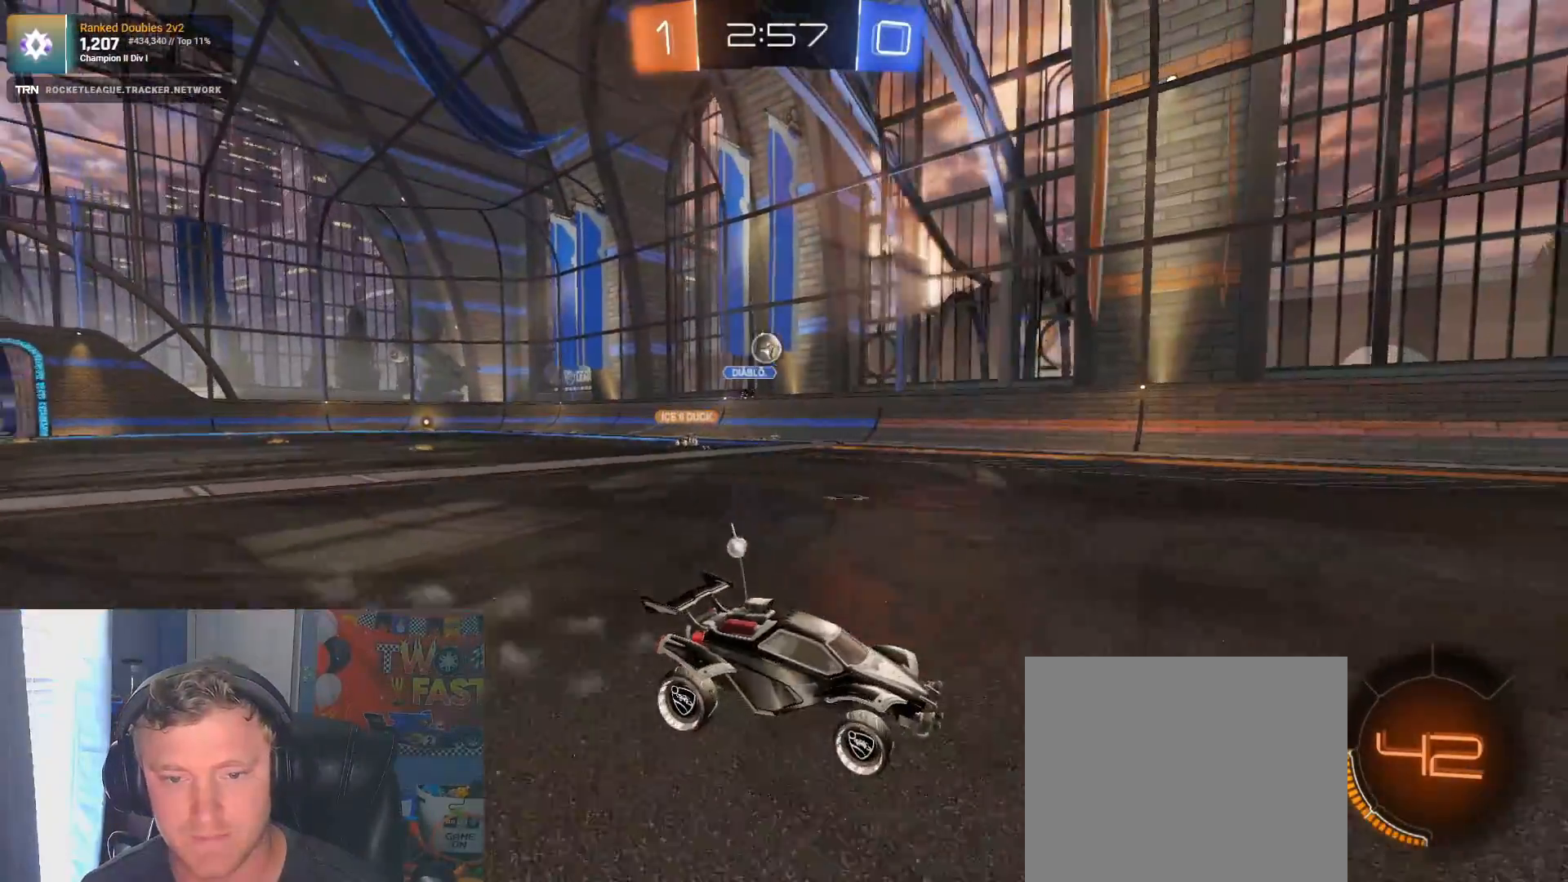
{"dt_ms": 500, "buttons": ["R2"], "left_stick": "left", "right_stick": "center", "events": [[150, "left_stick", "down-right"], [483, "left_stick", "left"]]}
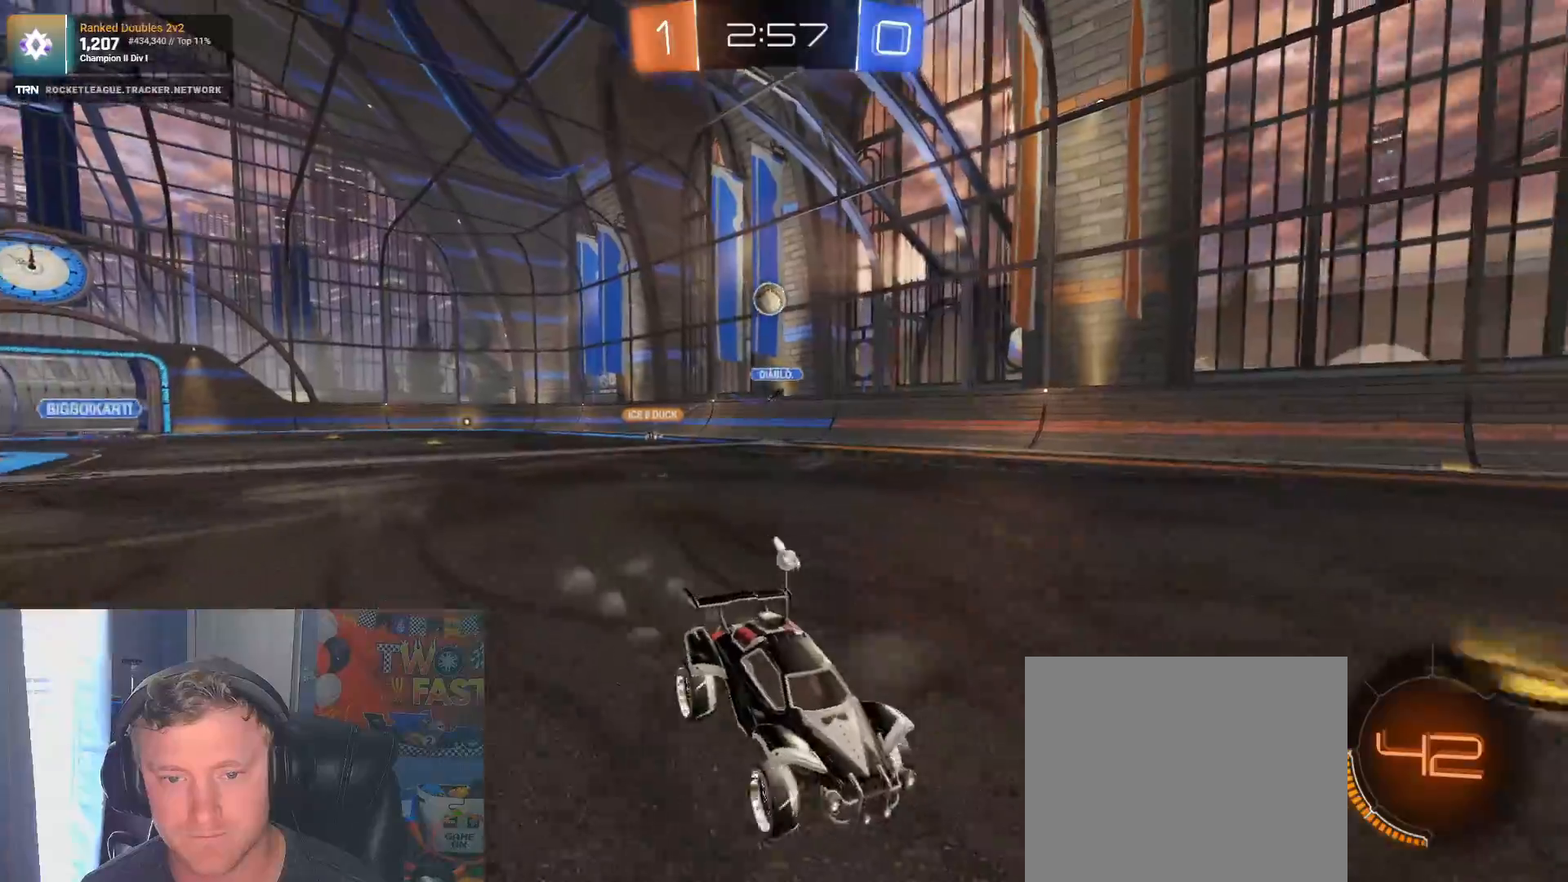
{"dt_ms": 500, "buttons": ["R2"], "left_stick": "left", "right_stick": "center", "events": [[17, "L1", "down"], [67, "R2", "up"], [300, "L1", "up"], [383, "R2", "down"]]}
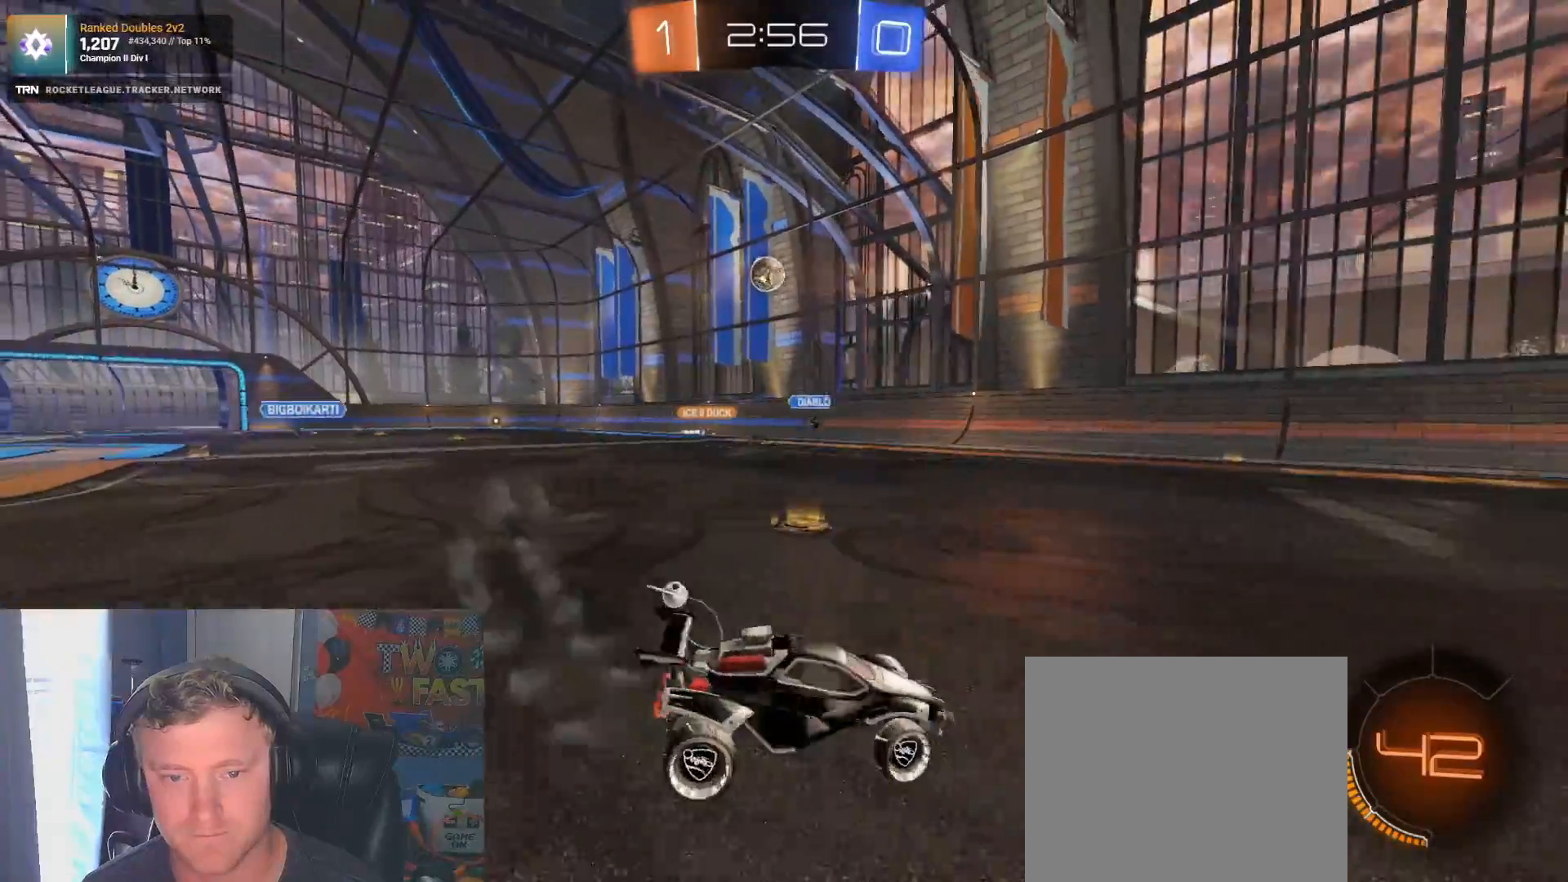
{"dt_ms": 500, "buttons": ["CROSS", "R2"], "left_stick": "down", "right_stick": "center", "events": [[450, "left_stick", "down"], [483, "CROSS", "down"]]}
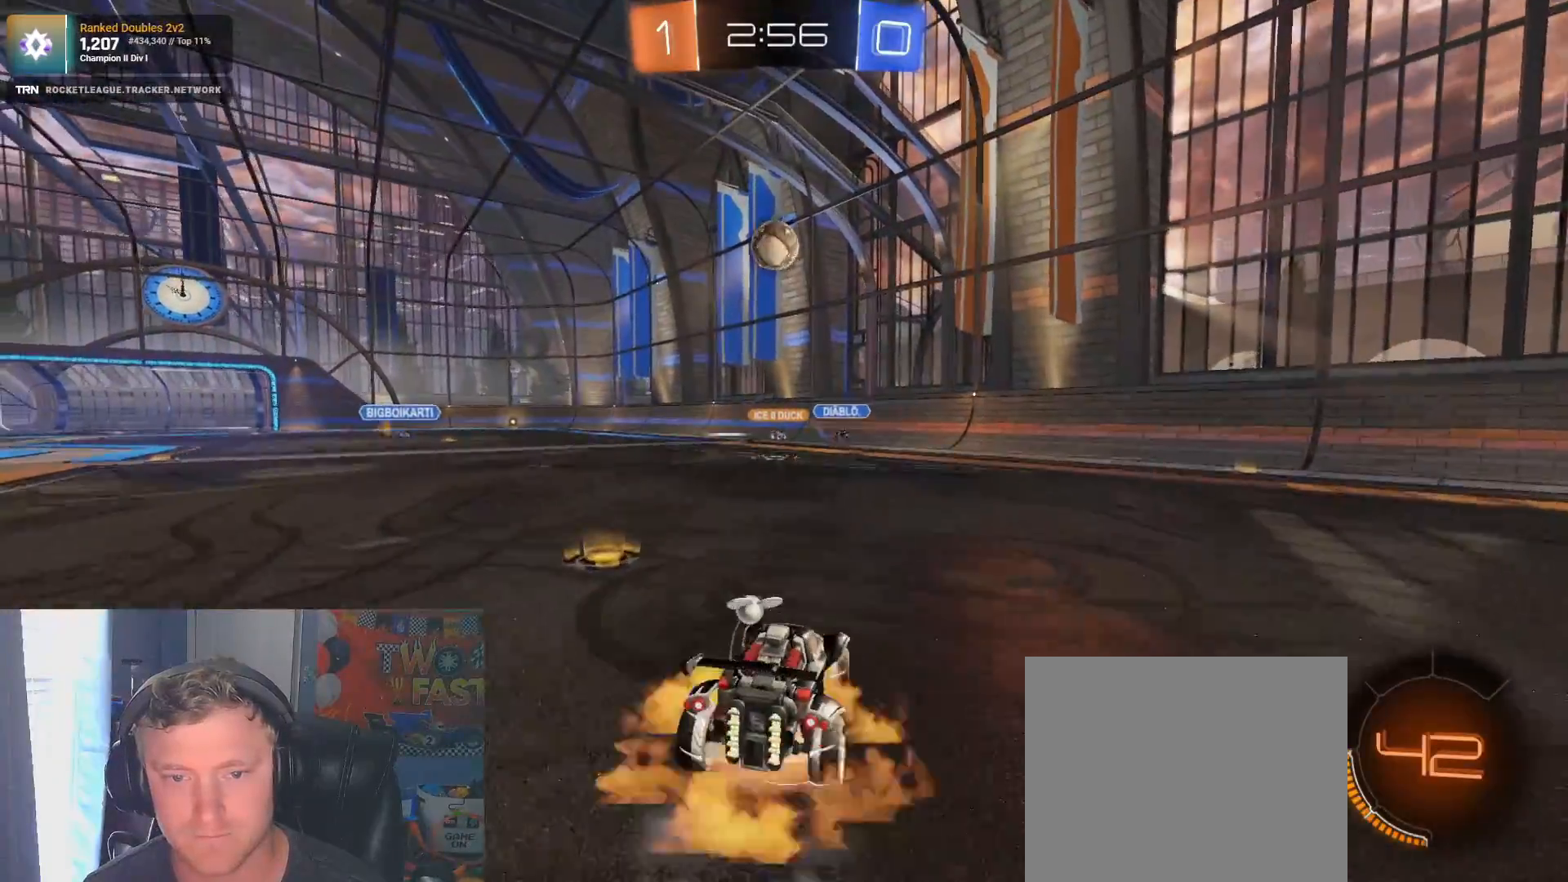
{"dt_ms": 500, "buttons": ["R1", "R2"], "left_stick": "down-left", "right_stick": "center", "events": [[67, "left_stick", "center"], [100, "CROSS", "up"], [133, "CROSS", "down"], [250, "CROSS", "up"], [267, "R1", "down"], [383, "left_stick", "down-left"]]}
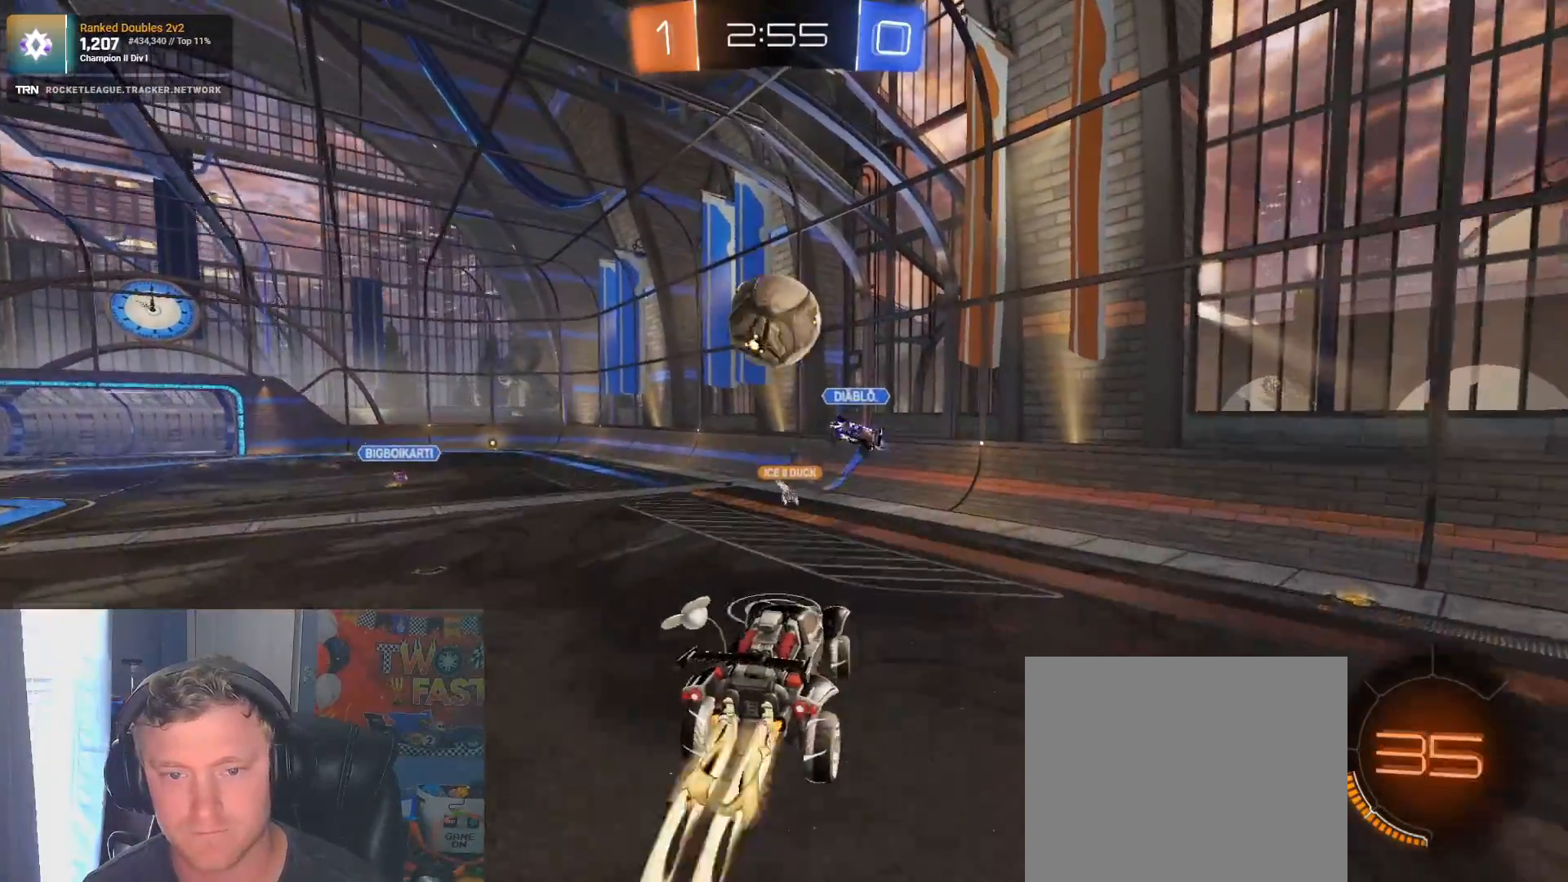
{"dt_ms": 500, "buttons": ["R2"], "left_stick": "left", "right_stick": "center", "events": [[133, "left_stick", "left"], [350, "R1", "up"]]}
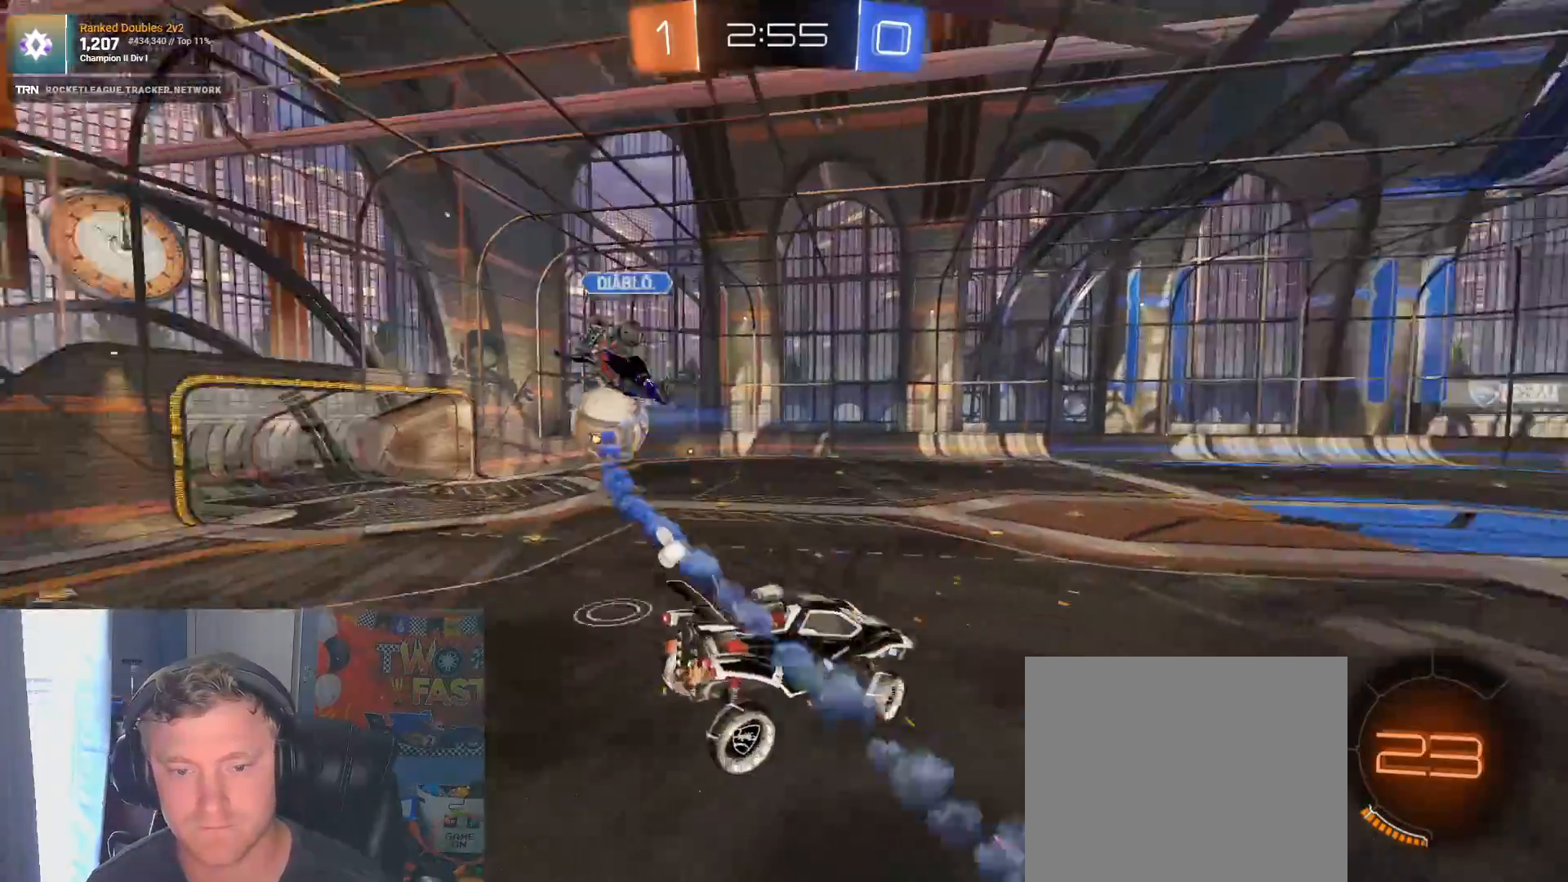
{"dt_ms": 500, "buttons": ["R2"], "left_stick": "center", "right_stick": "center", "events": [[233, "left_stick", "center"]]}
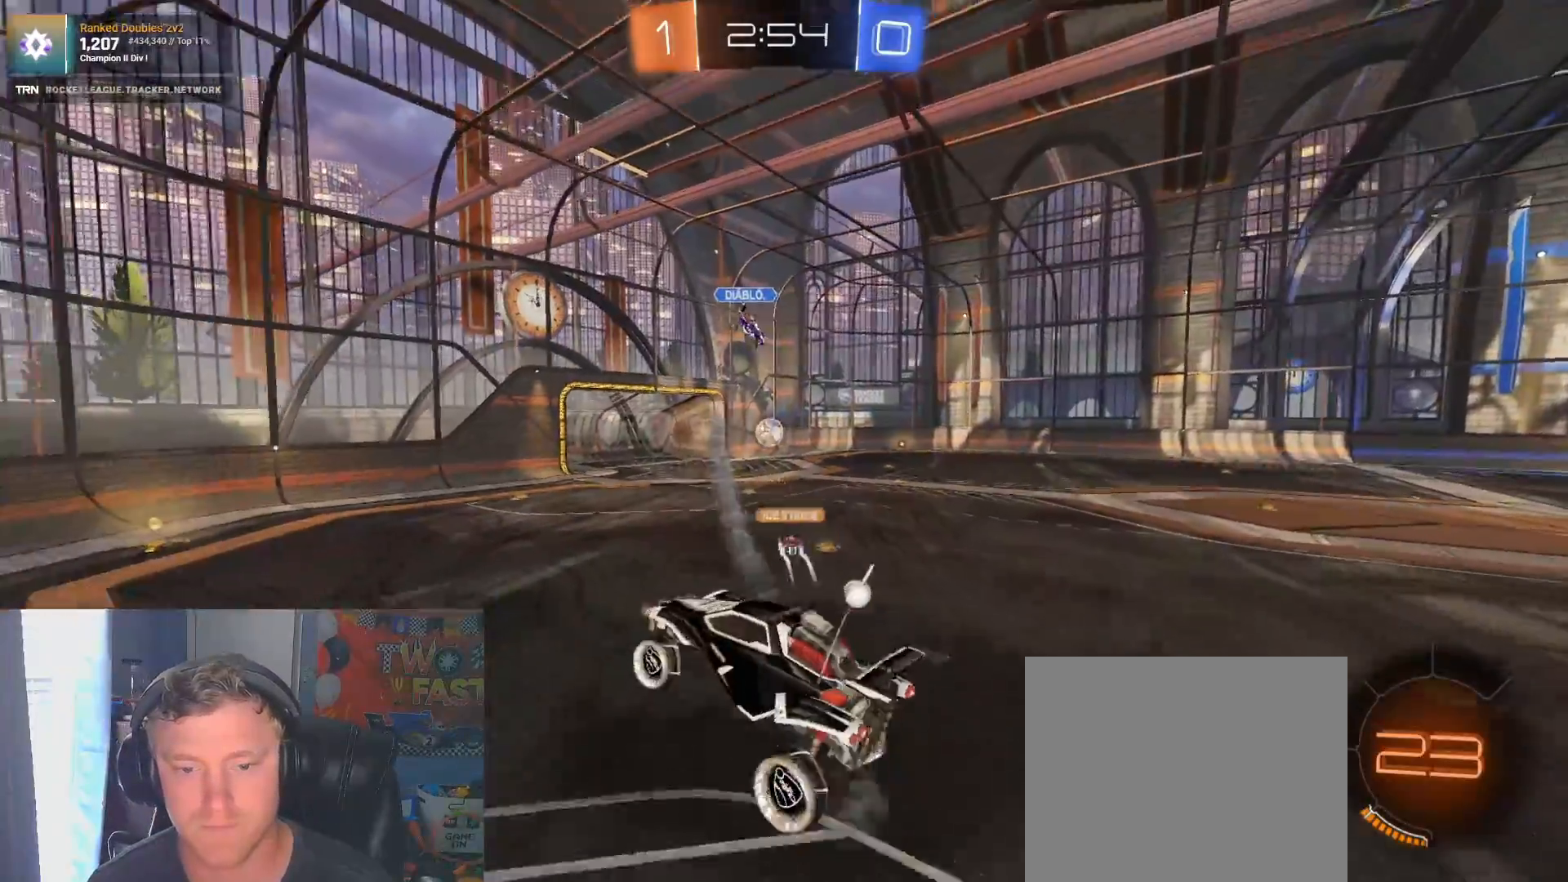
{"dt_ms": 500, "buttons": ["R2"], "left_stick": "left", "right_stick": "center", "events": [[100, "left_stick", "right"], [200, "L1", "down"], [333, "L1", "up"], [450, "left_stick", "left"]]}
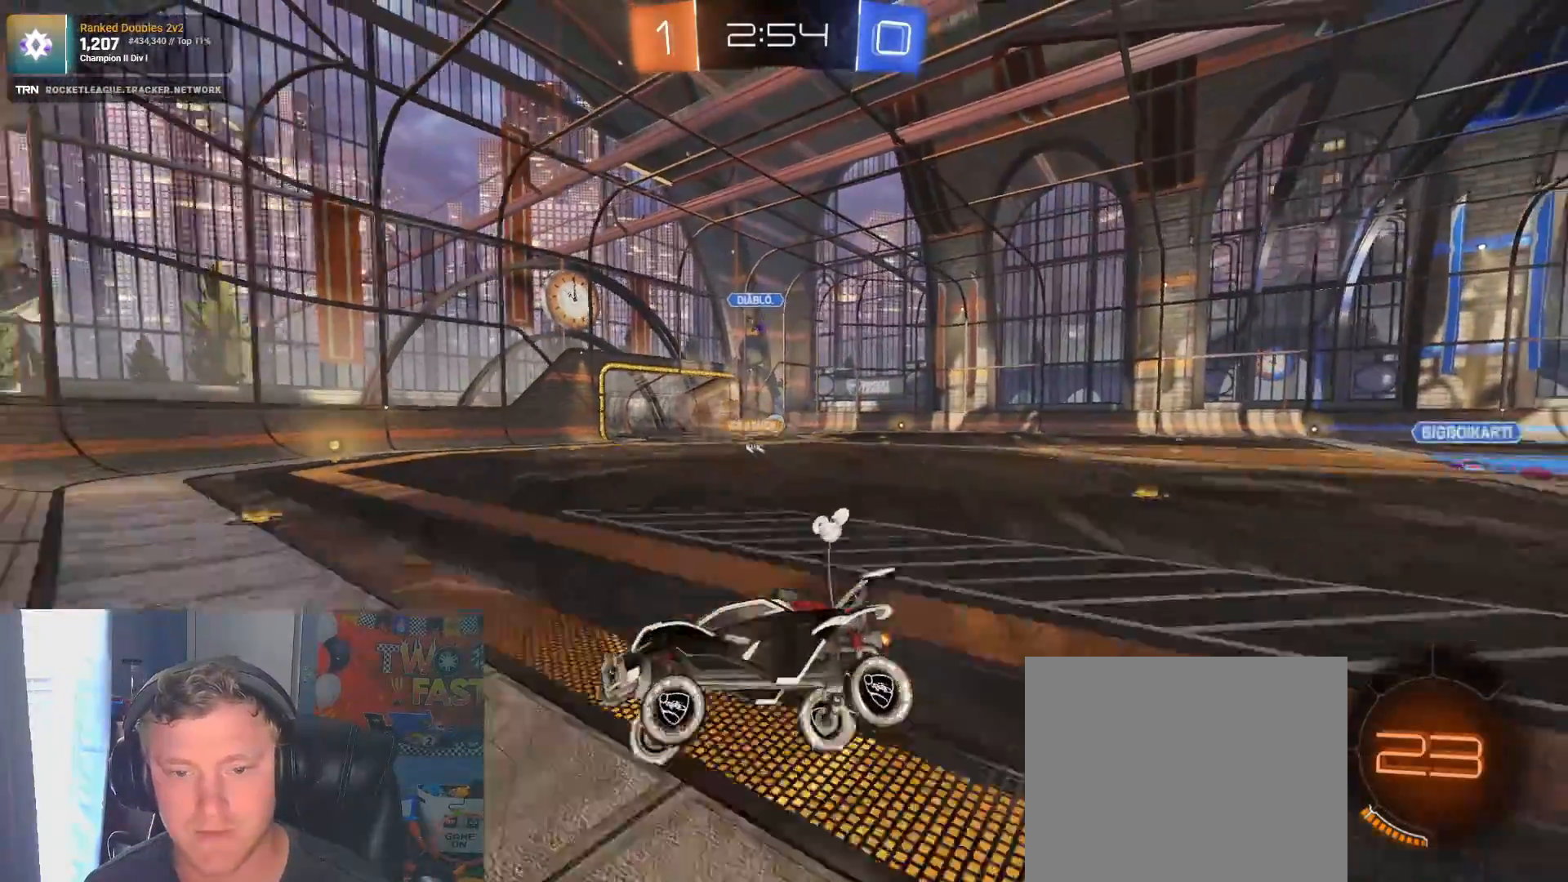
{"dt_ms": 500, "buttons": ["R1", "R2"], "left_stick": "down-right", "right_stick": "center", "events": [[117, "left_stick", "right"], [317, "R1", "down"], [367, "left_stick", "down-right"]]}
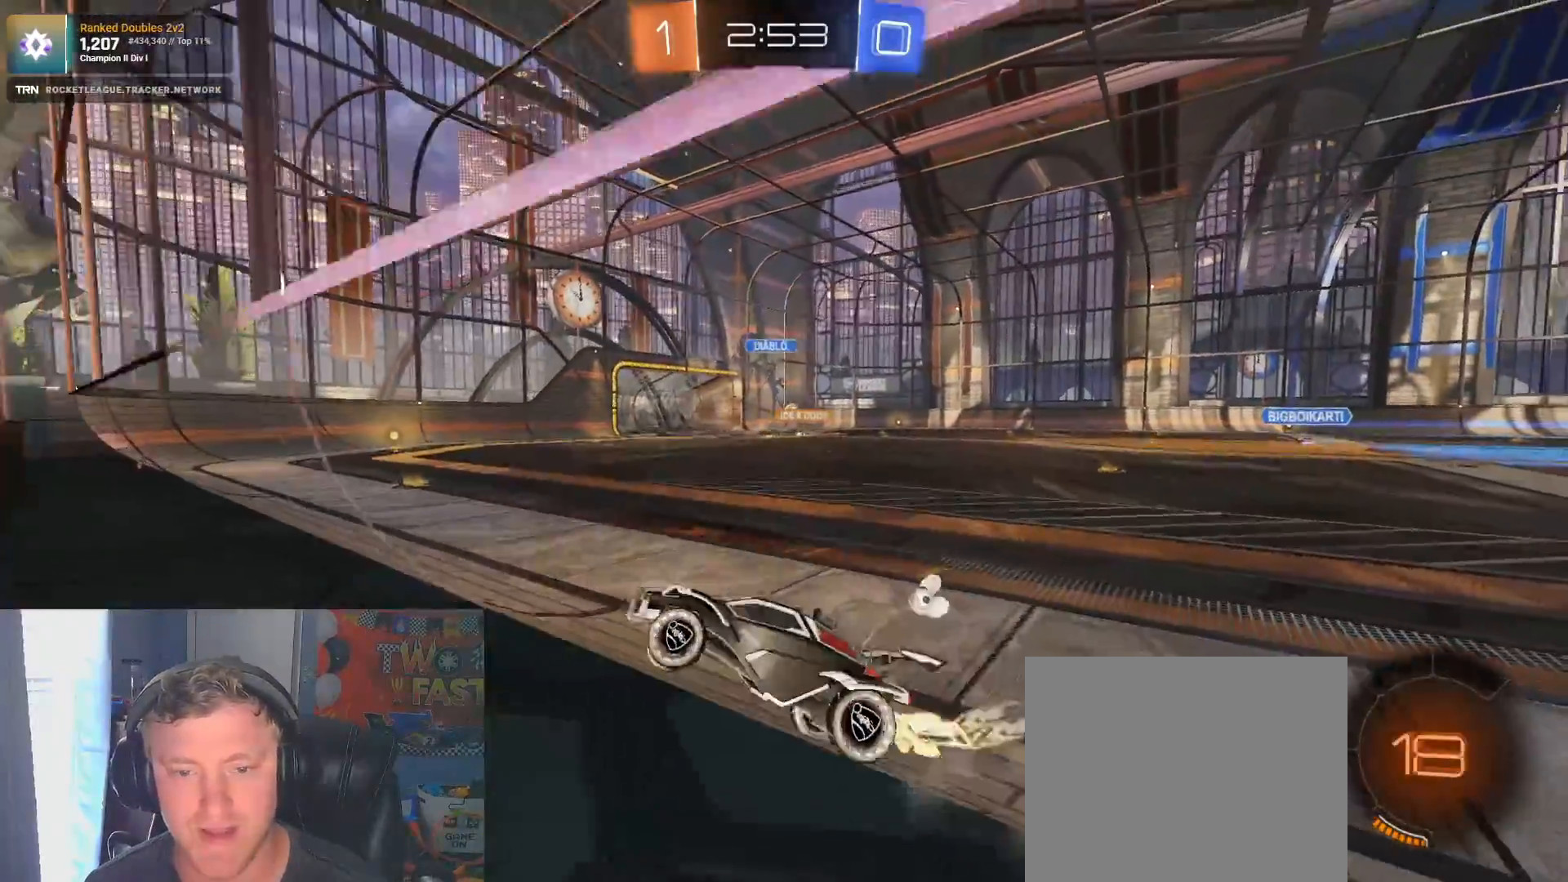
{"dt_ms": 500, "buttons": ["CROSS", "L1", "R1", "R2"], "left_stick": "down-left", "right_stick": "center", "events": [[383, "CROSS", "down"], [383, "L1", "down"], [400, "left_stick", "down-left"]]}
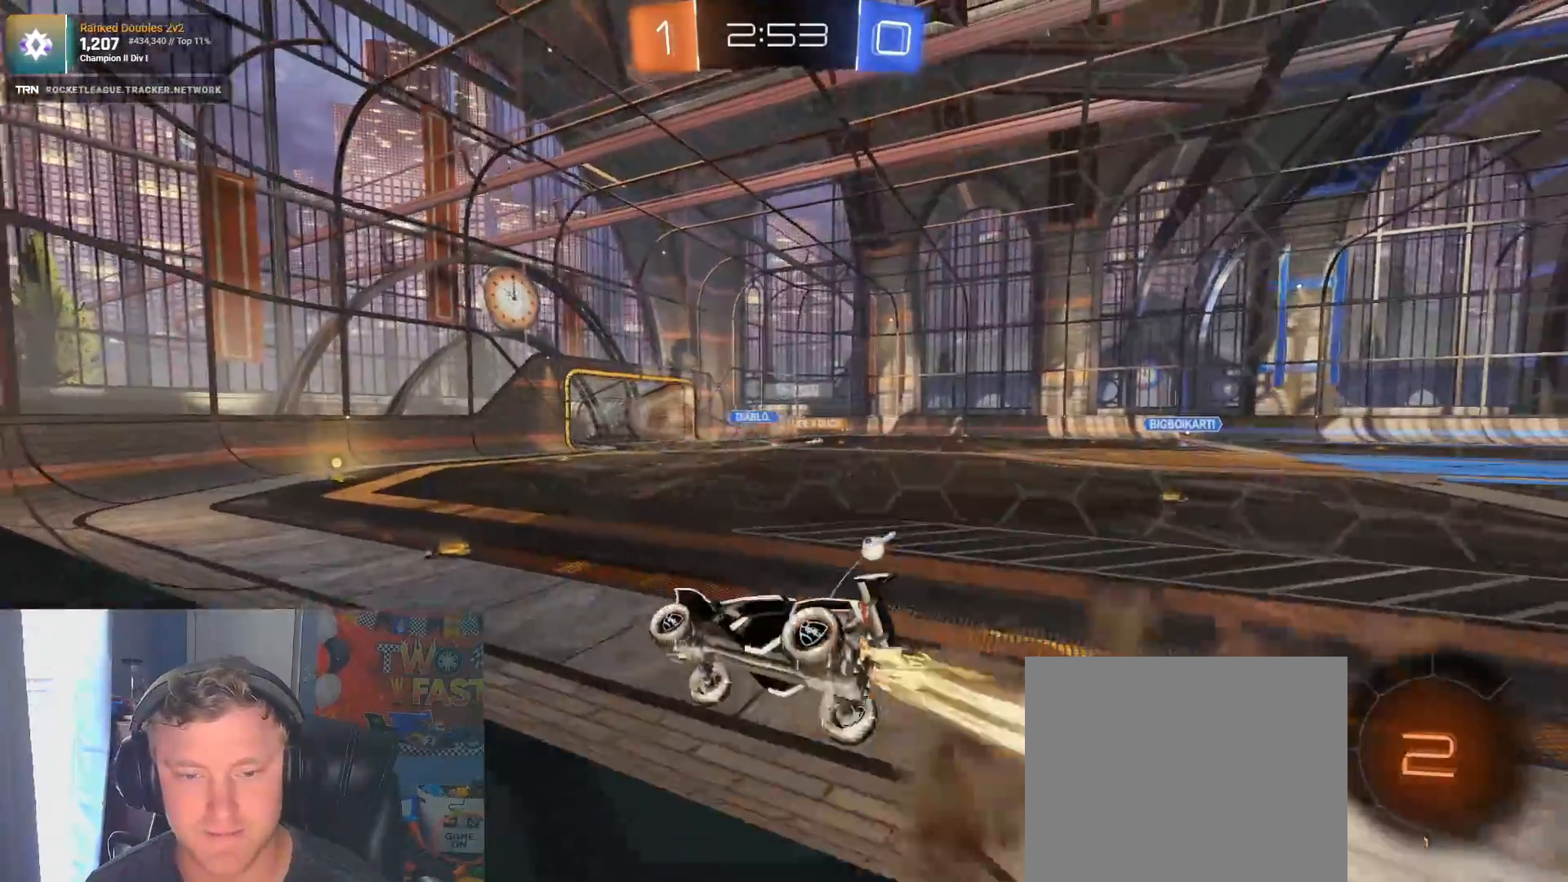
{"dt_ms": 500, "buttons": ["R2"], "left_stick": "down-right", "right_stick": "center", "events": [[100, "L1", "up"], [133, "CROSS", "up"], [133, "R1", "up"], [167, "left_stick", "center"], [400, "left_stick", "down"], [467, "left_stick", "down-right"]]}
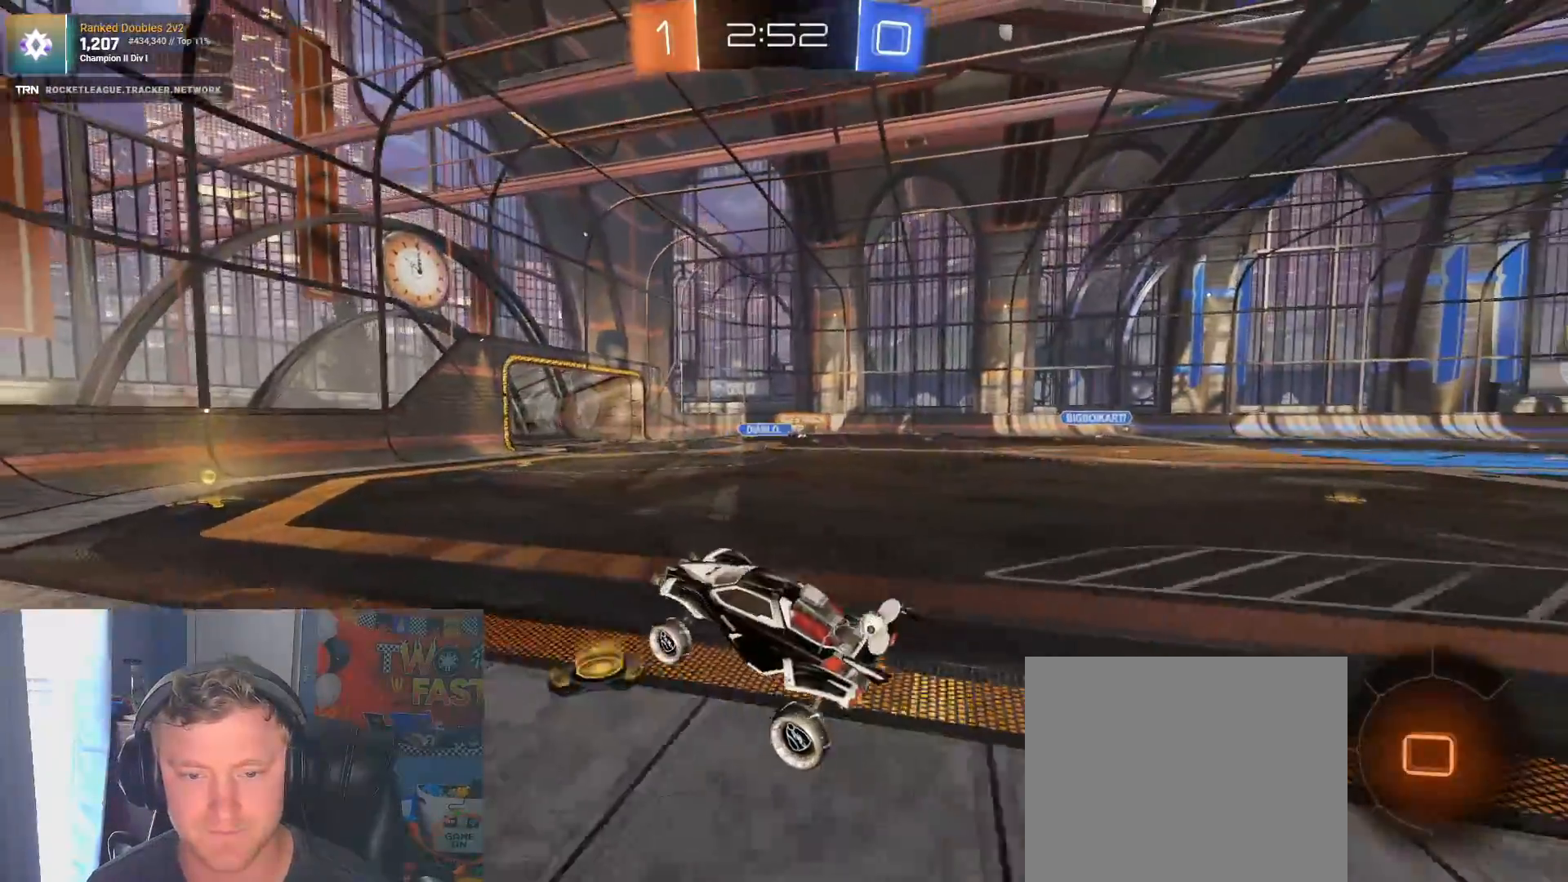
{"dt_ms": 500, "buttons": ["R2"], "left_stick": "up", "right_stick": "center", "events": [[133, "left_stick", "center"], [183, "left_stick", "up"], [283, "CROSS", "down"], [383, "CROSS", "up"]]}
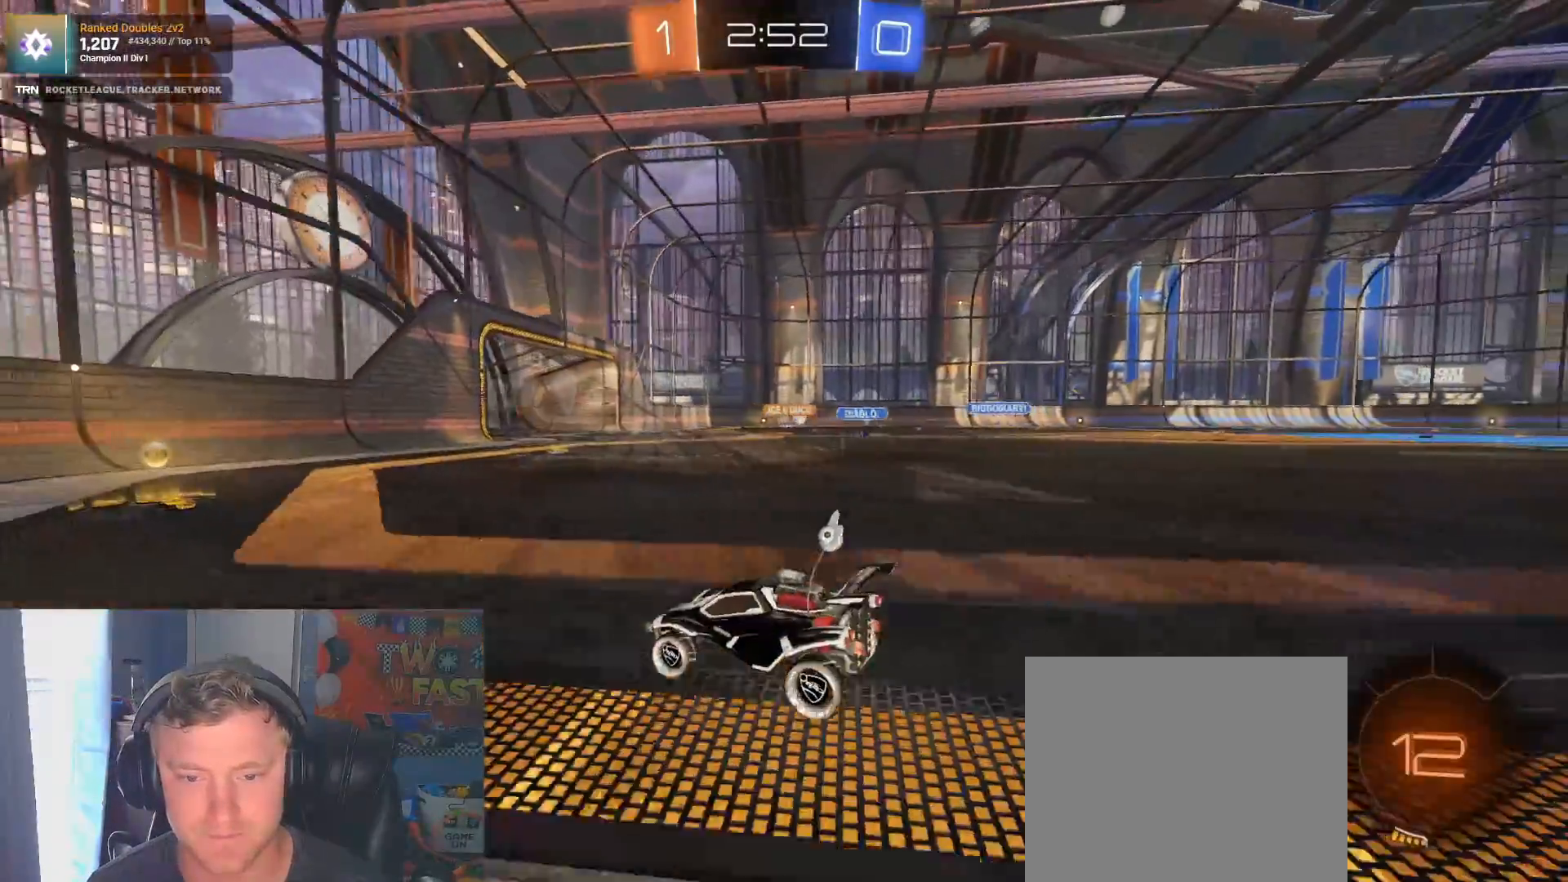
{"dt_ms": 500, "buttons": ["R1", "R2"], "left_stick": "right", "right_stick": "center", "events": [[117, "left_stick", "center"], [200, "left_stick", "right"], [233, "L1", "down"], [367, "L1", "up"], [383, "R1", "down"]]}